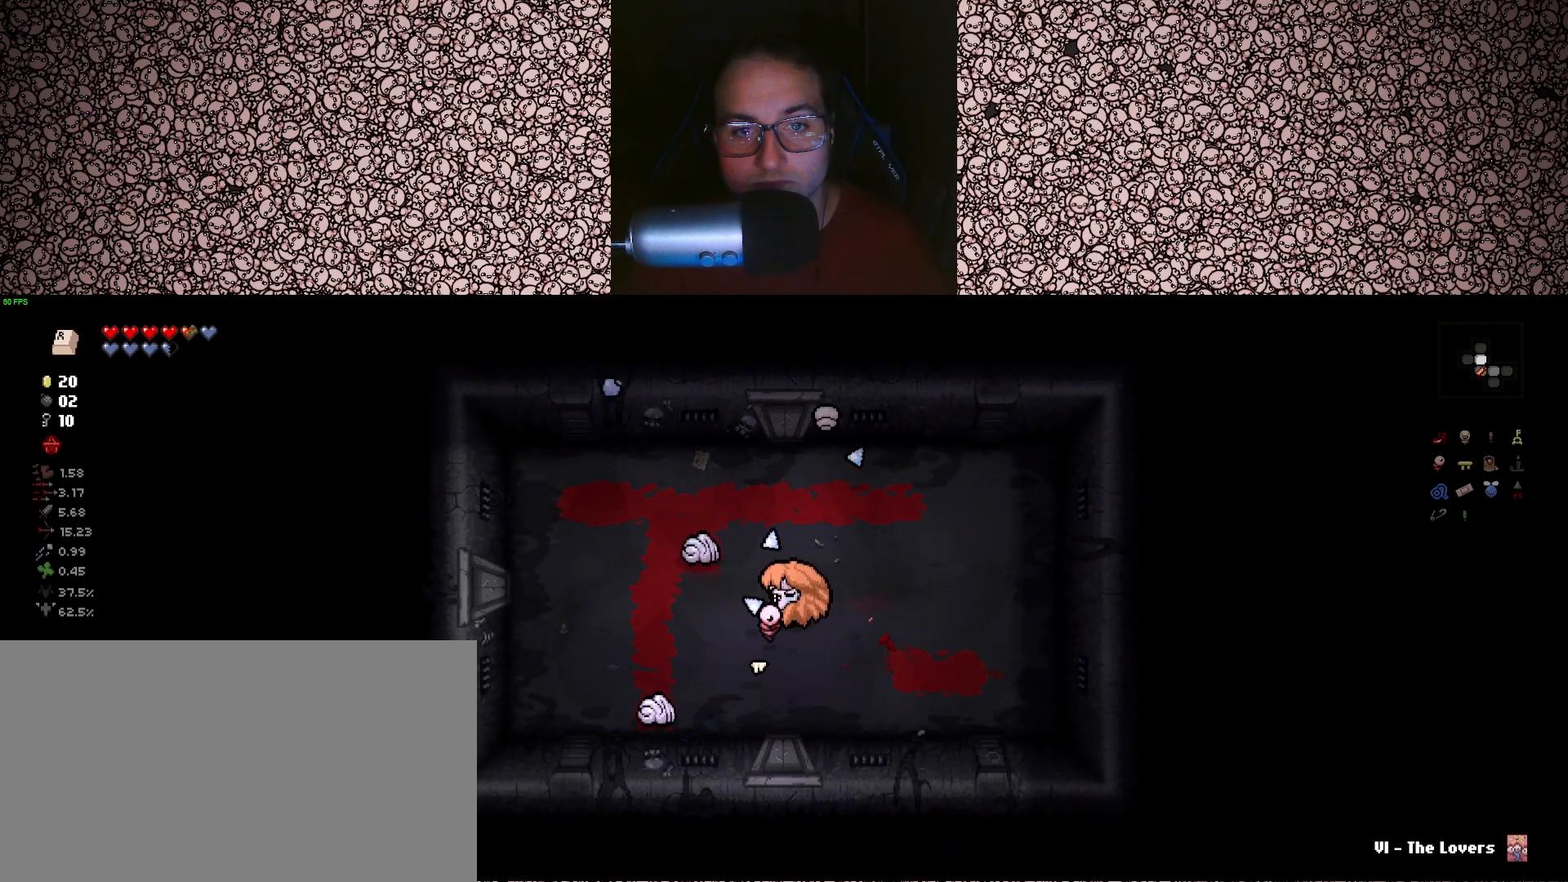
Gameplay with keyboard; each line is a JSON object with the keys held at the frame after it. "events" lists presses ("down") and releases ("up") of "a", "ctrl", "d", "down", "e", "escape", "f", "left", "q", "r", "right", "s", "space", "tab", "up" and "w" between this image and that frame as [ms after this image, input, new state], when the widget could be followed in between. No other keys are recorded. Mouse input is not recorded.
{"keys": ["left"], "events": [[17, "w", "up"], [100, "d", "up"]]}
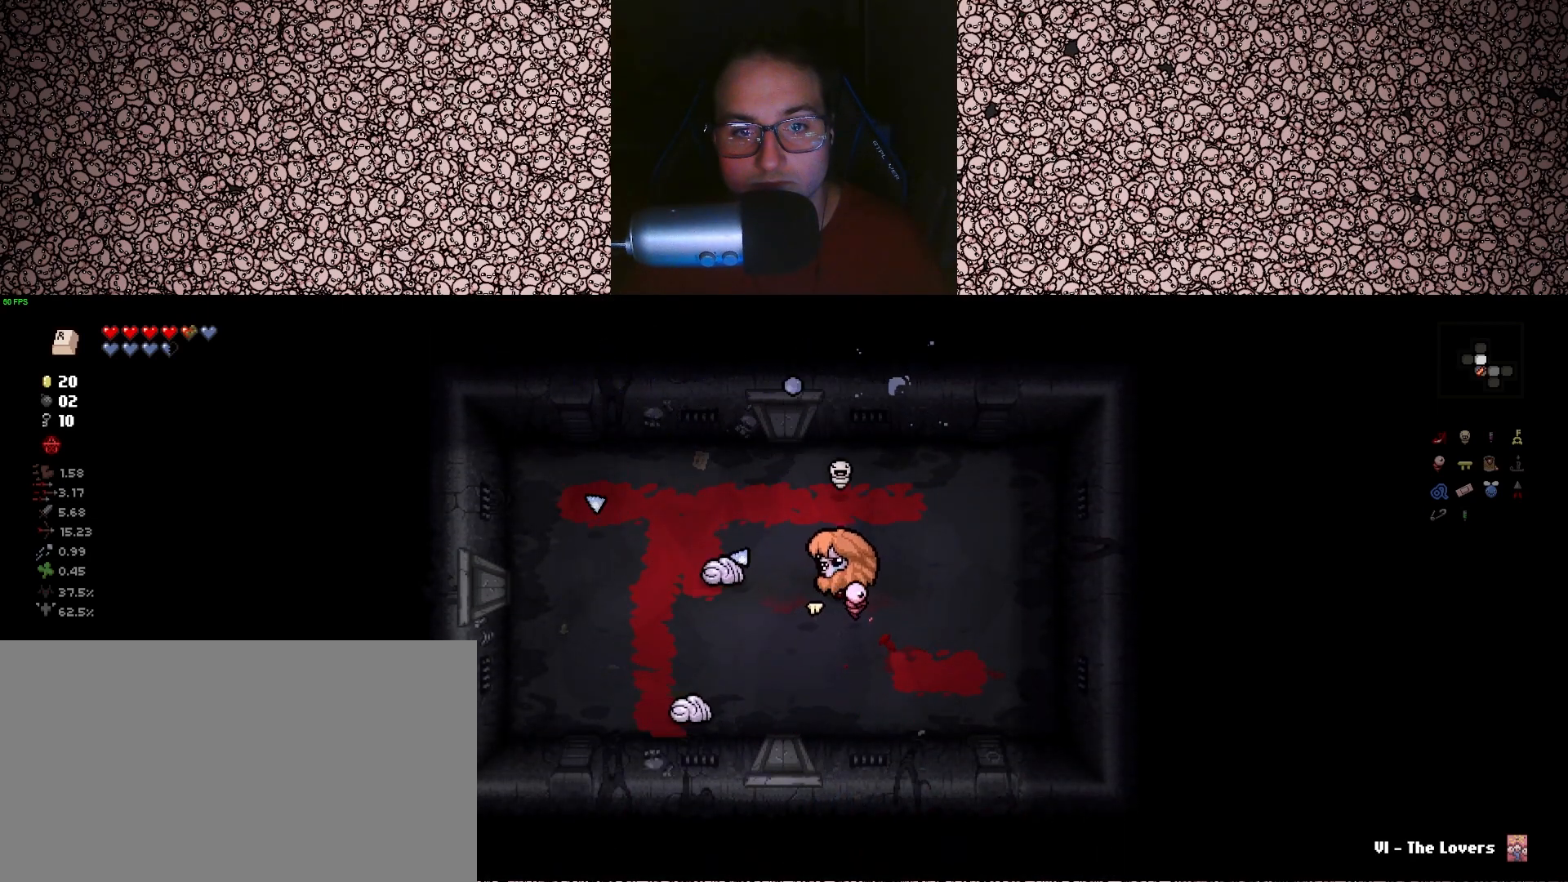
{"keys": ["d", "left", "w"], "events": [[117, "d", "down"], [233, "w", "down"]]}
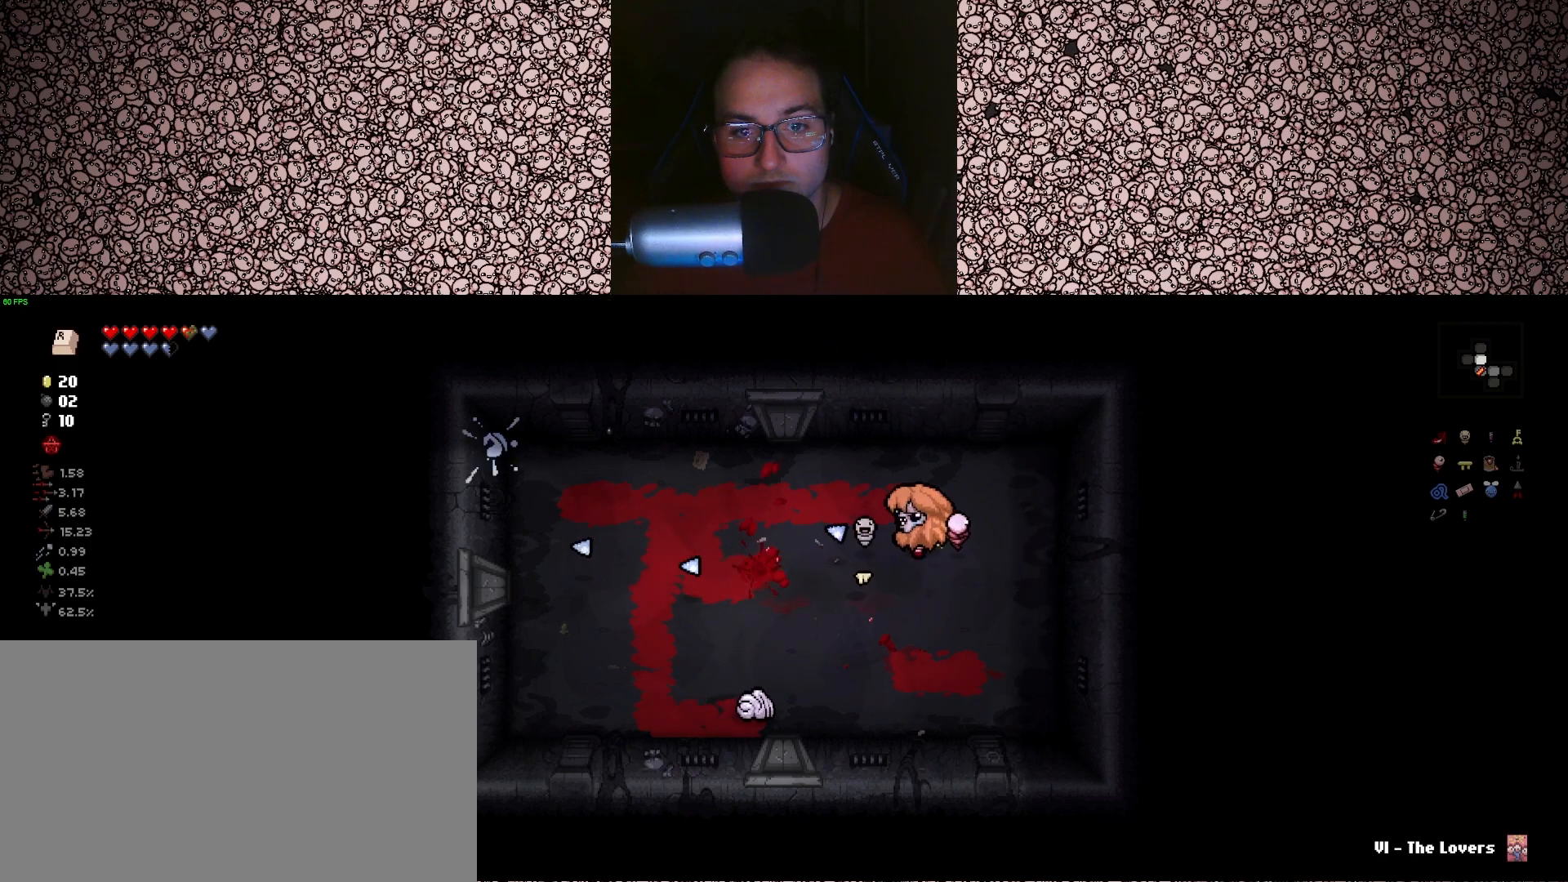
{"keys": [], "events": [[33, "w", "up"], [50, "d", "up"], [83, "left", "up"]]}
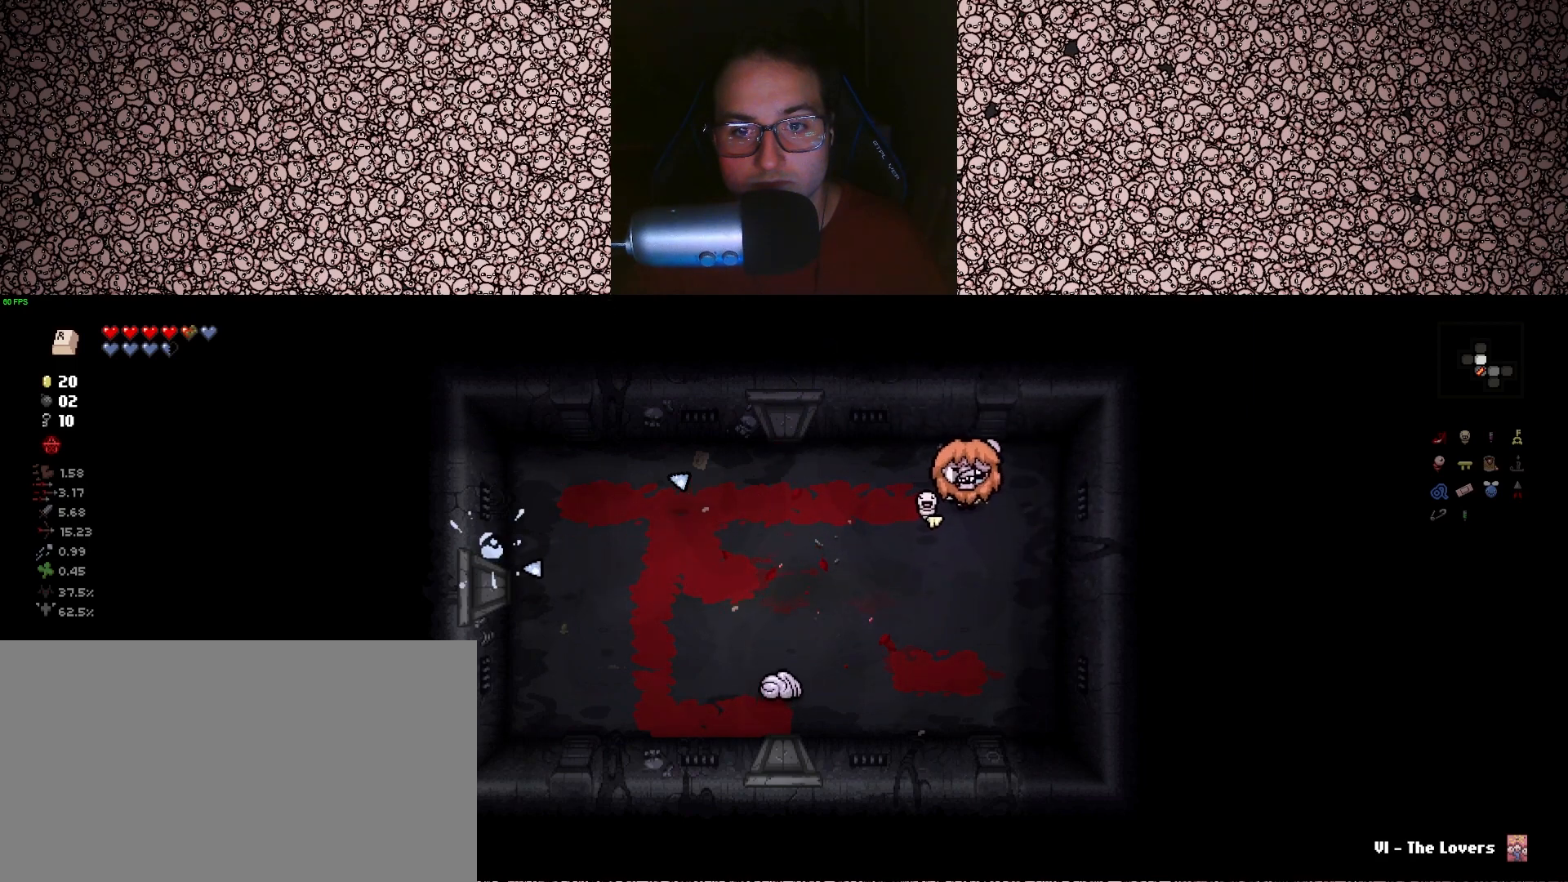
{"keys": ["a", "w"], "events": [[433, "w", "down"], [467, "a", "down"]]}
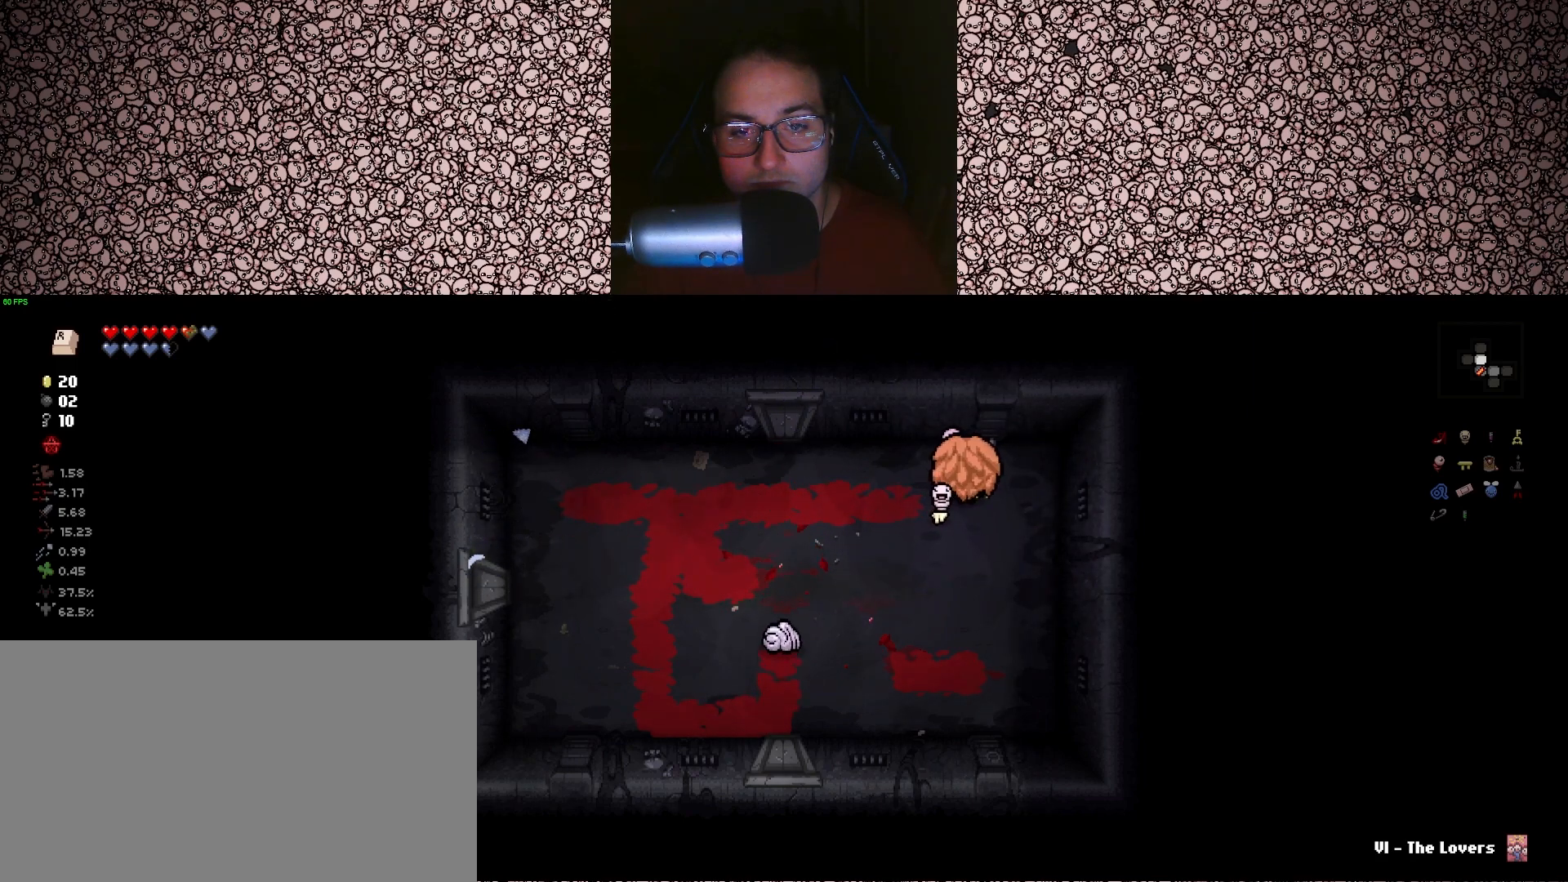
{"keys": ["down"], "events": [[183, "w", "up"], [367, "w", "down"], [500, "a", "up"], [500, "down", "down"], [500, "w", "up"]]}
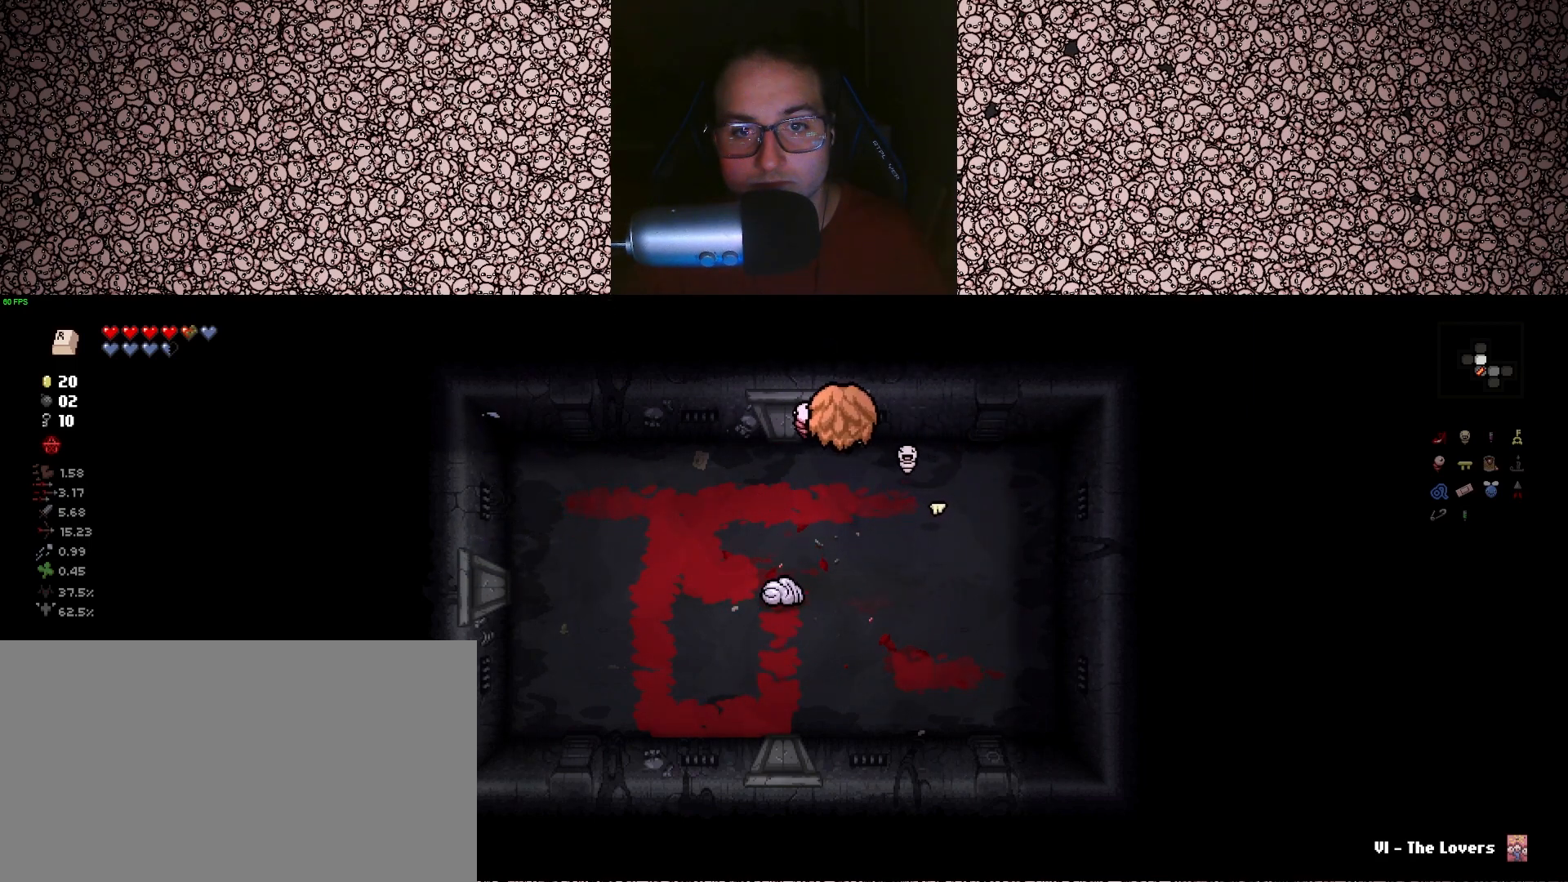
{"keys": ["a", "down"], "events": [[200, "a", "down"], [333, "a", "up"], [500, "a", "down"]]}
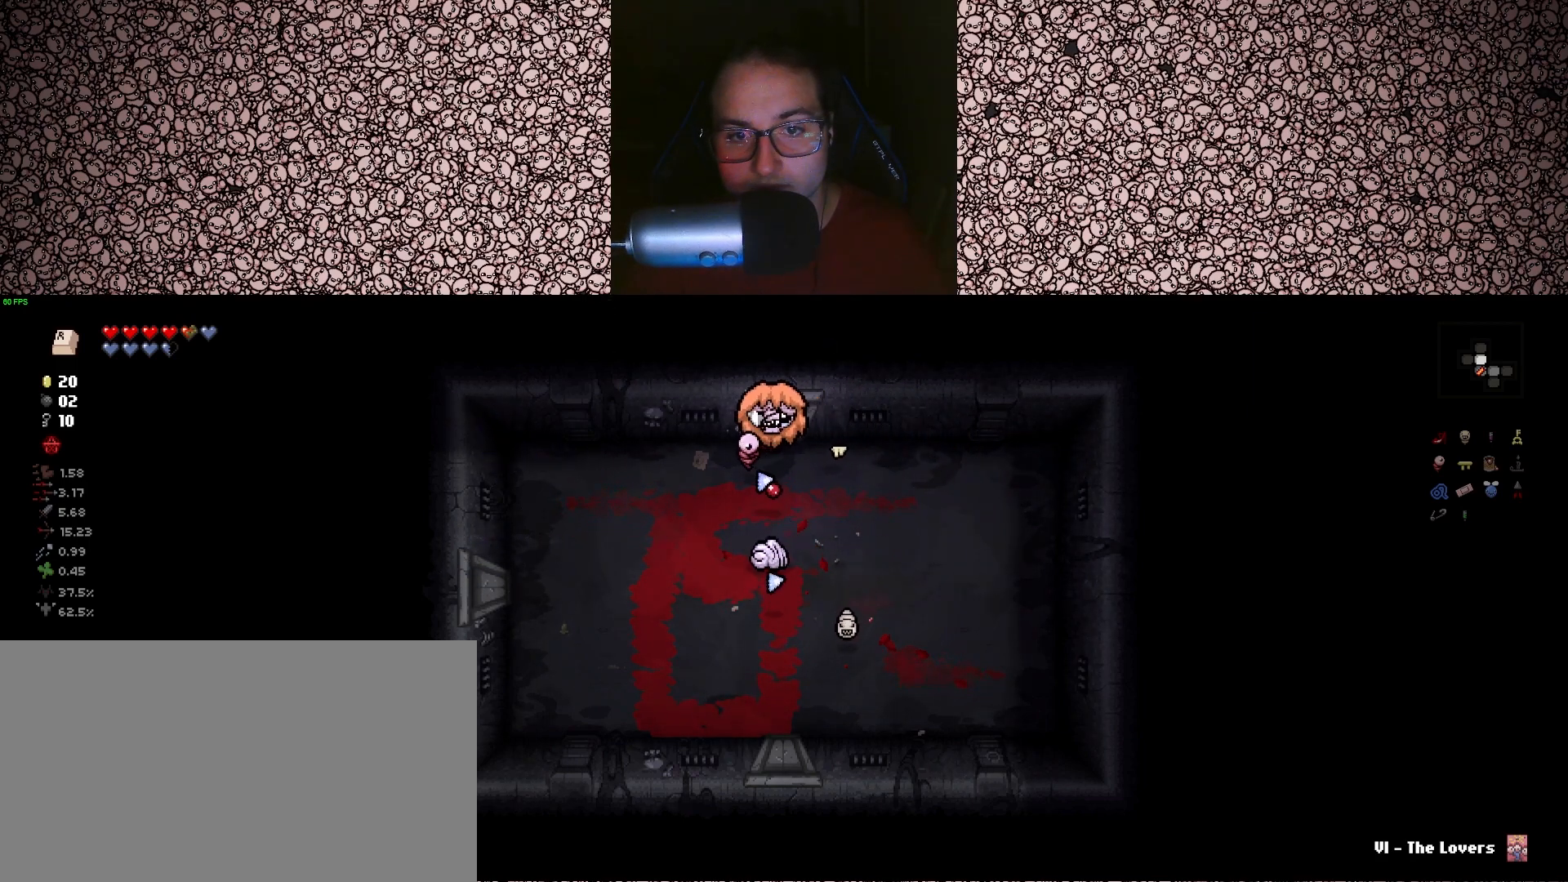
{"keys": [], "events": [[117, "down", "up"], [467, "a", "up"]]}
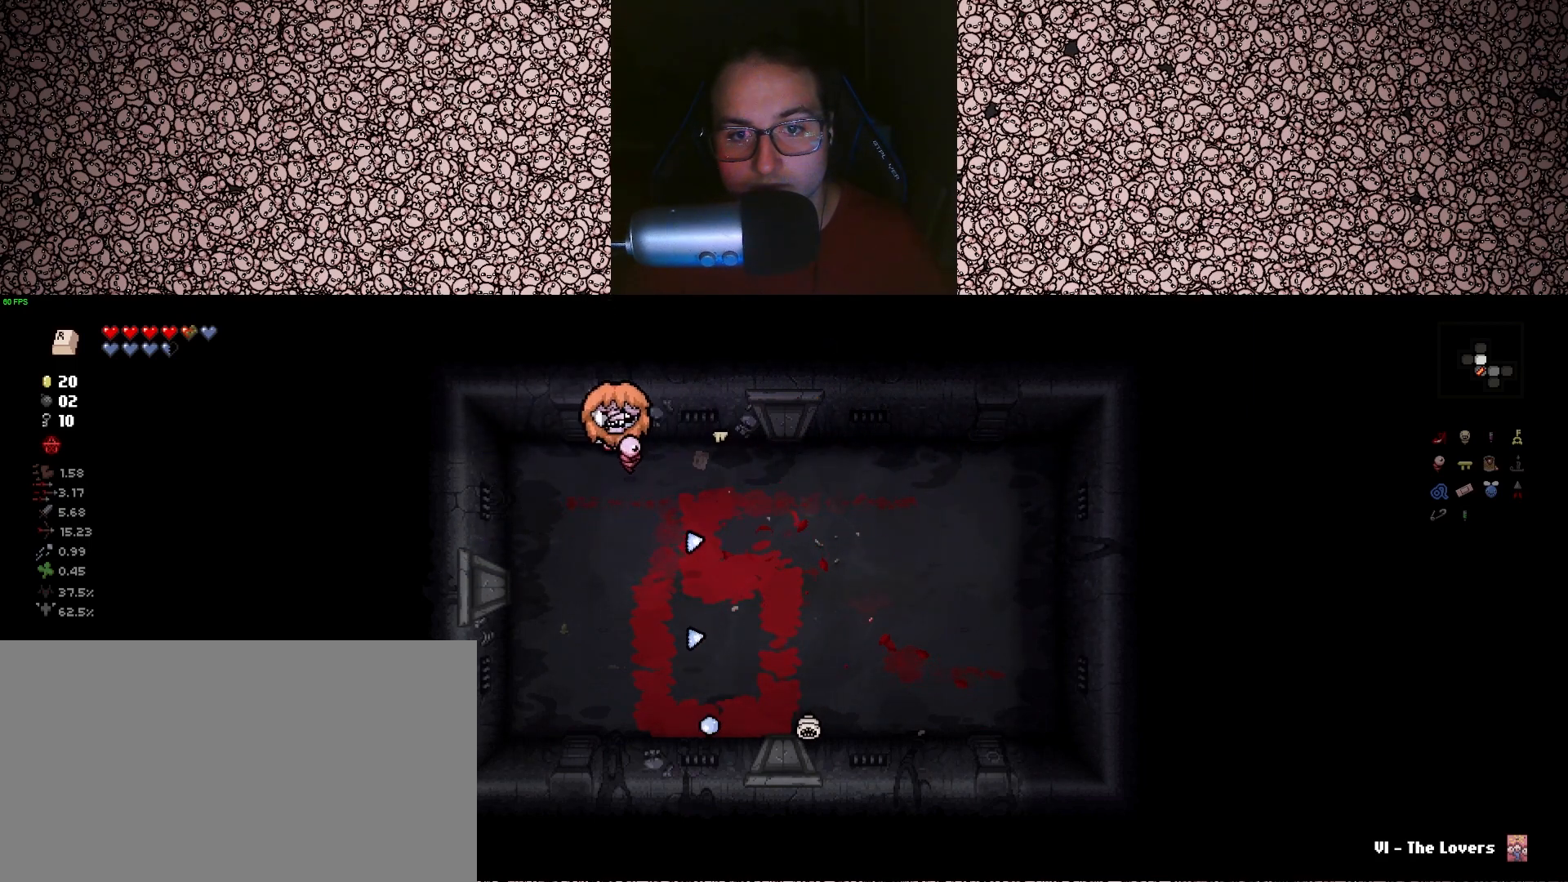
{"keys": [], "events": []}
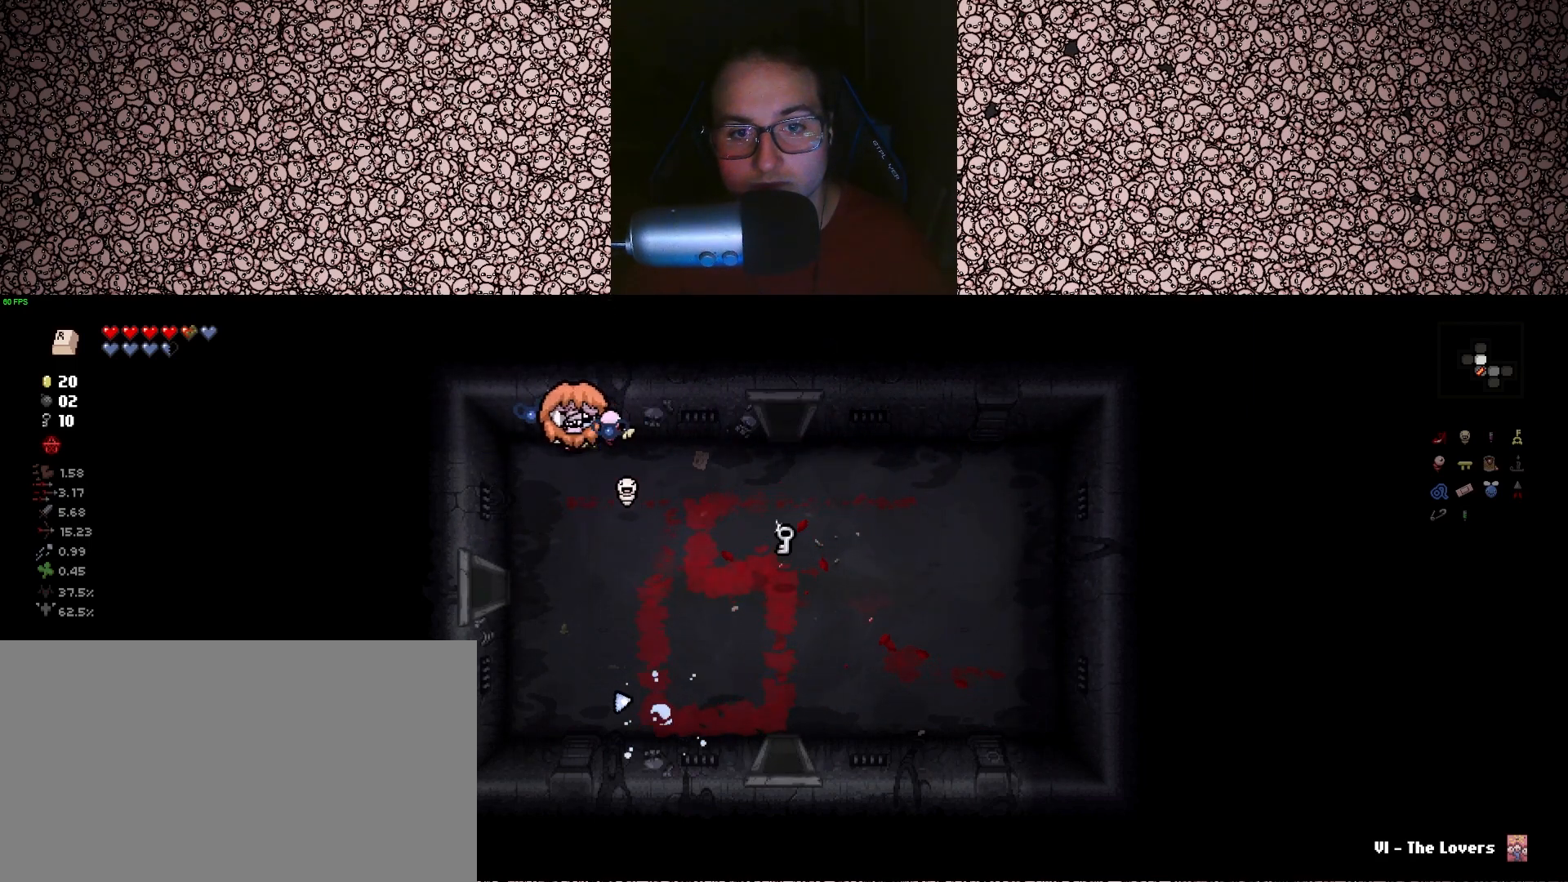
{"keys": ["d", "s"], "events": [[133, "s", "down"], [217, "d", "down"]]}
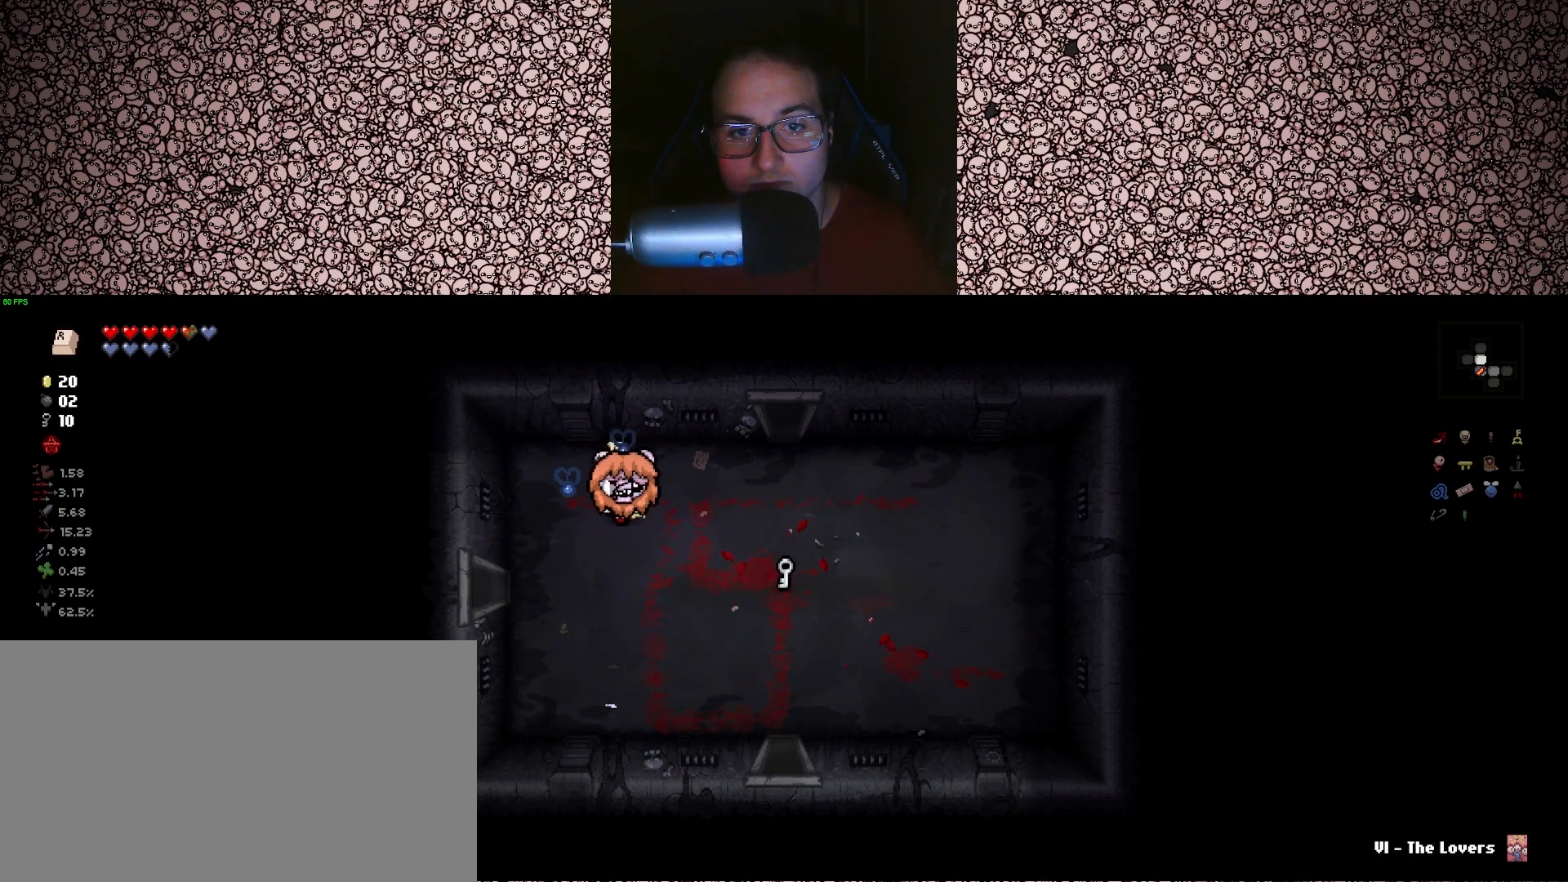
{"keys": ["w"], "events": [[233, "s", "up"], [400, "w", "down"], [467, "d", "up"]]}
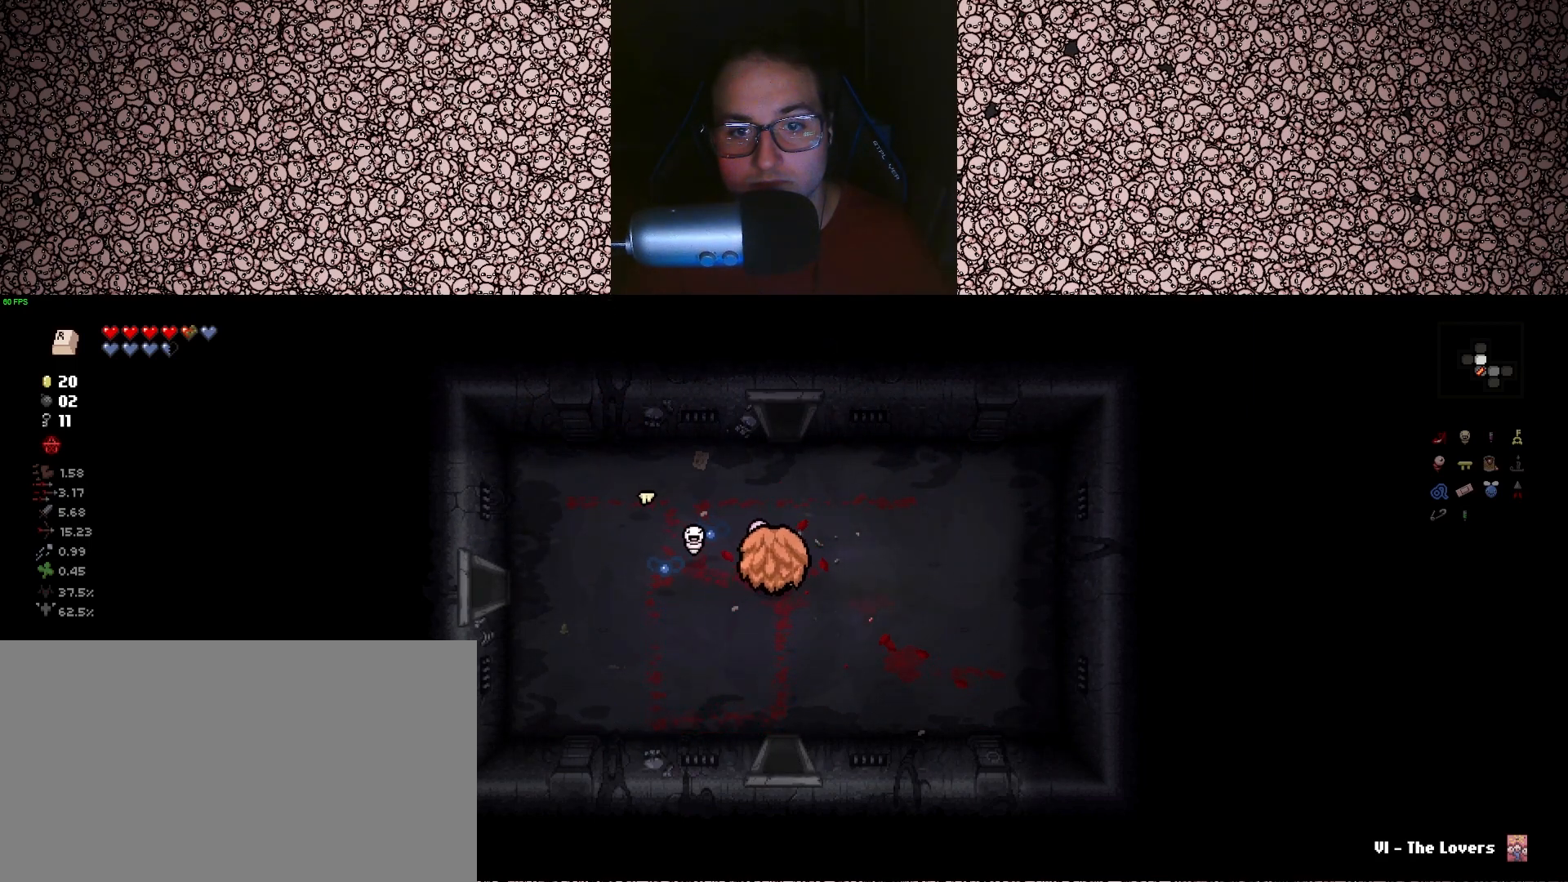
{"keys": ["w"], "events": []}
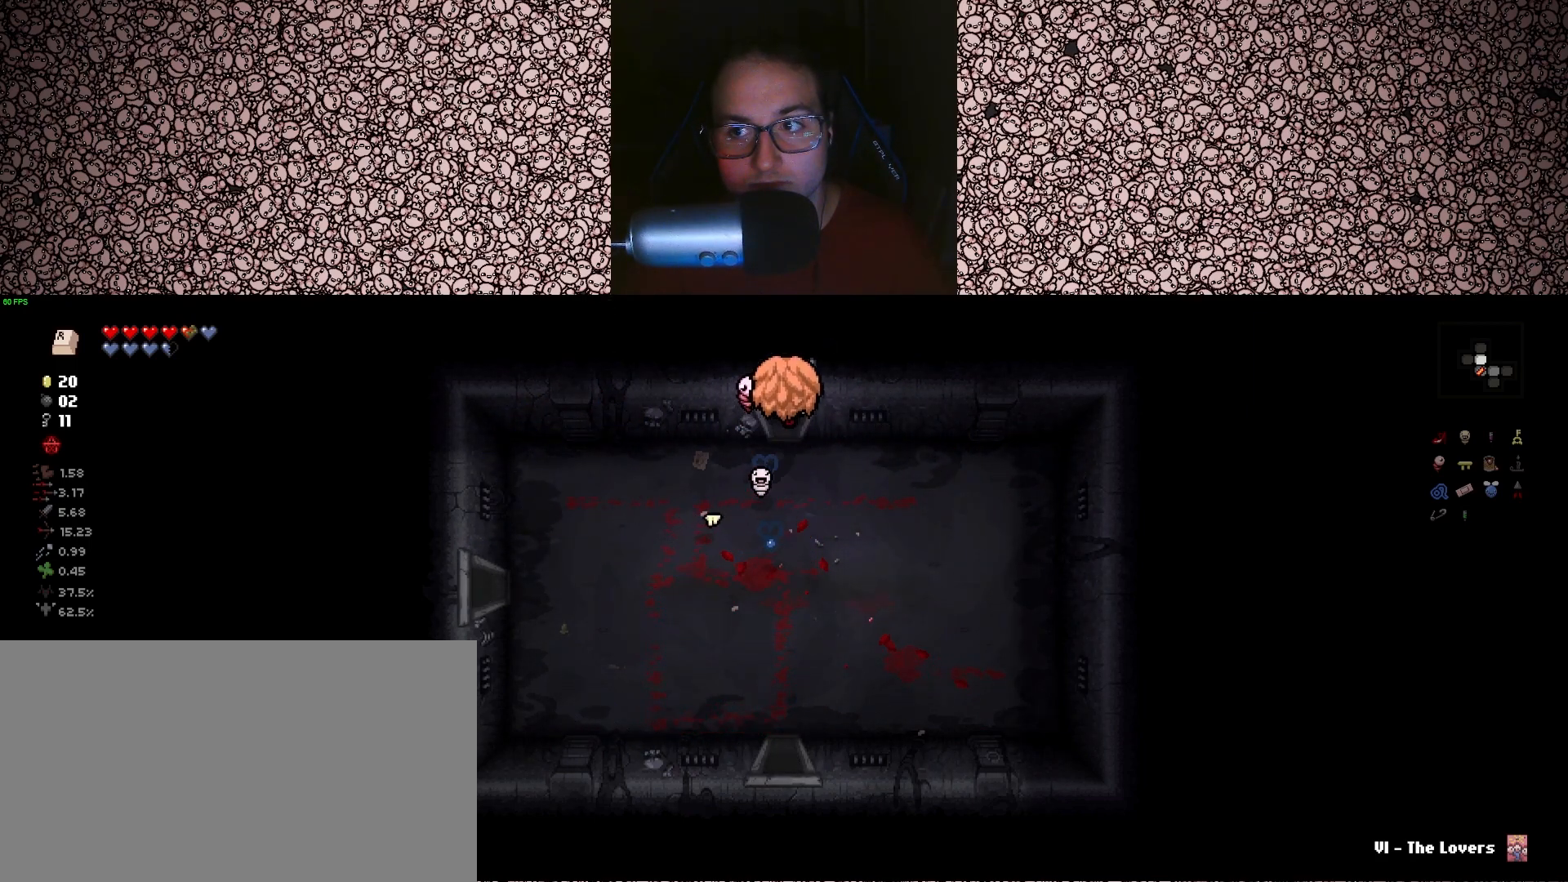
{"keys": [], "events": [[133, "w", "up"]]}
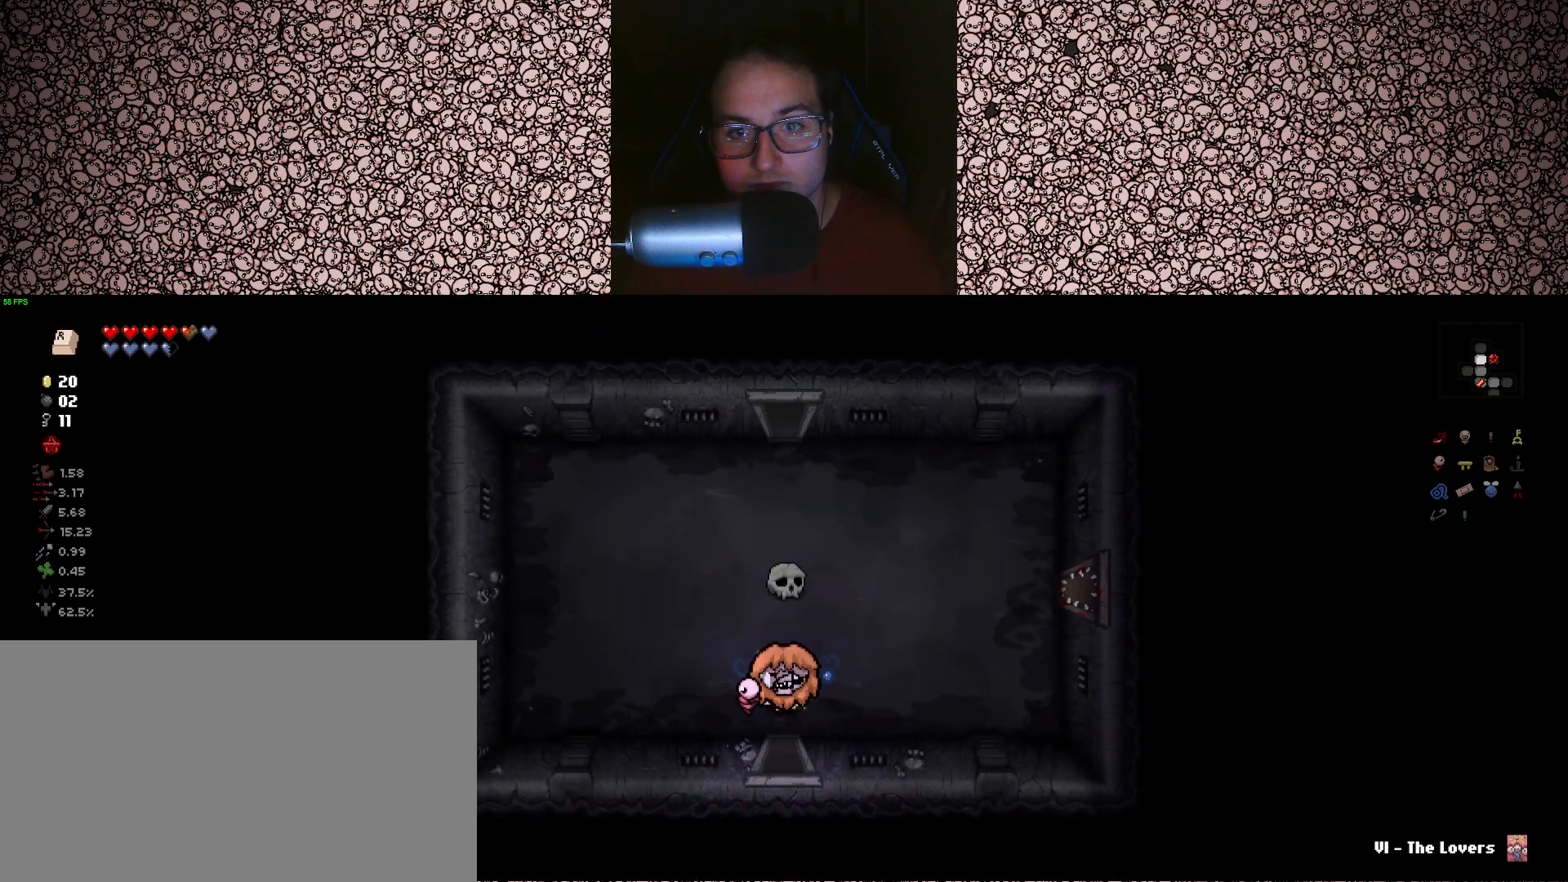
{"keys": ["w"], "events": [[467, "w", "down"]]}
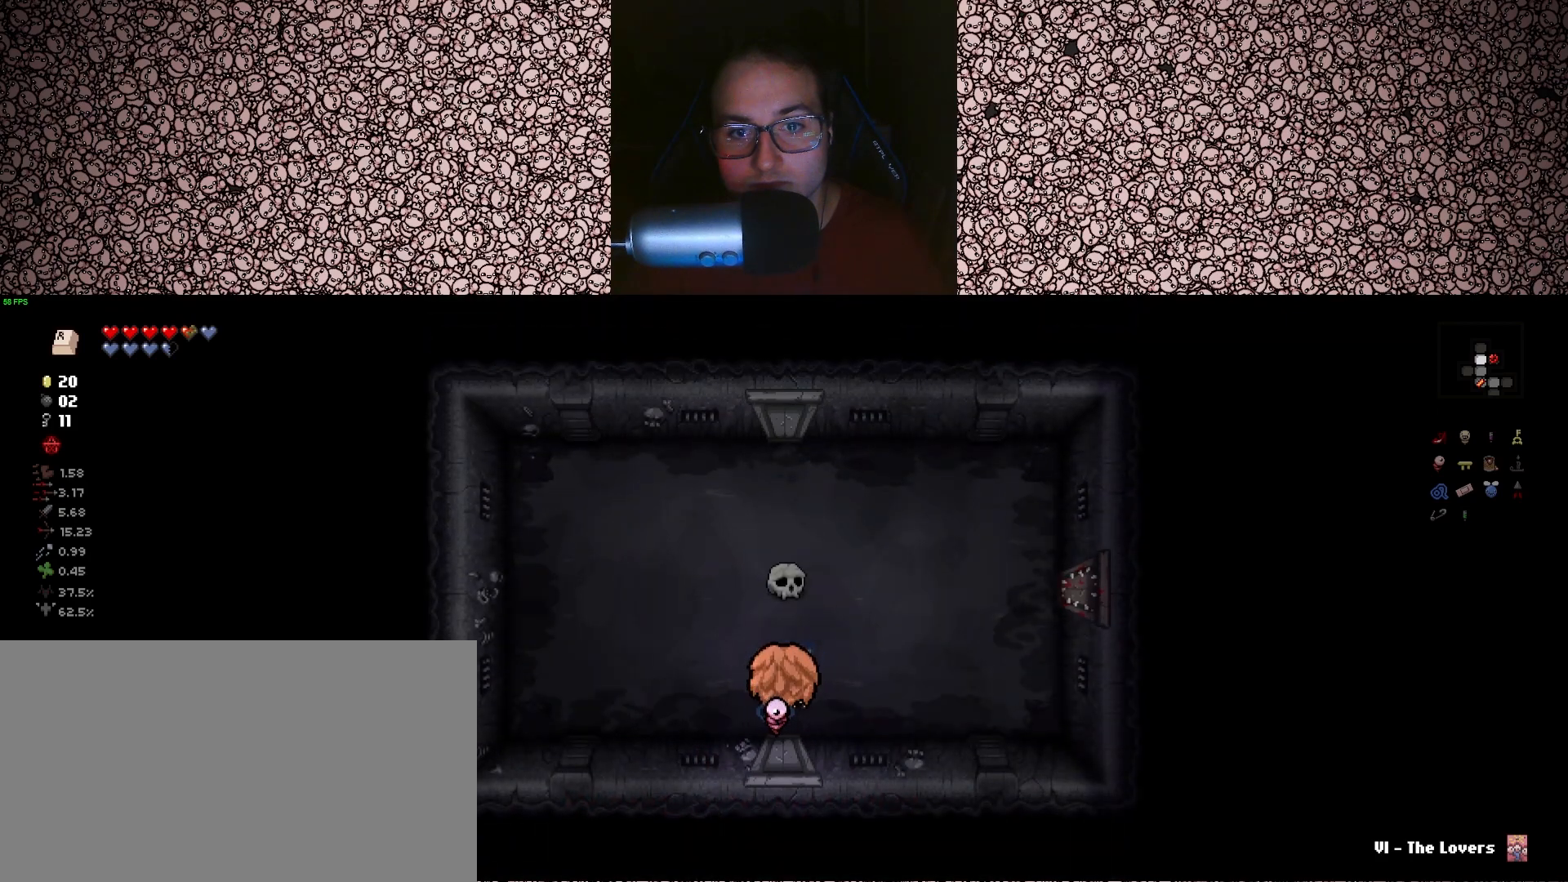
{"keys": ["d"], "events": [[350, "w", "up"], [483, "d", "down"]]}
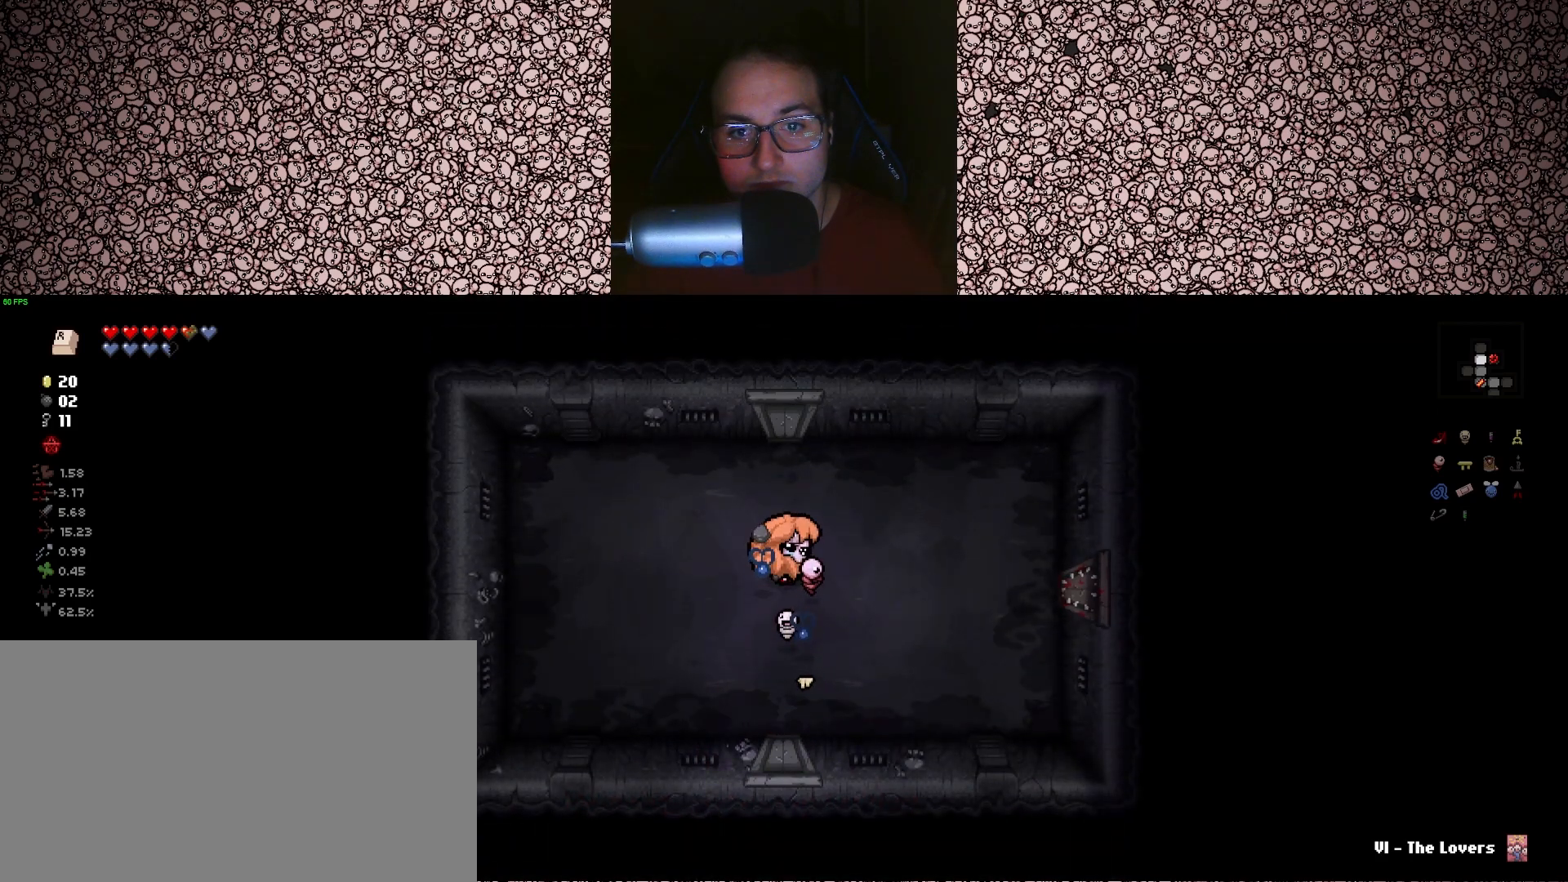
{"keys": ["a"], "events": [[33, "s", "down"], [267, "d", "up"], [267, "s", "up"], [450, "a", "down"]]}
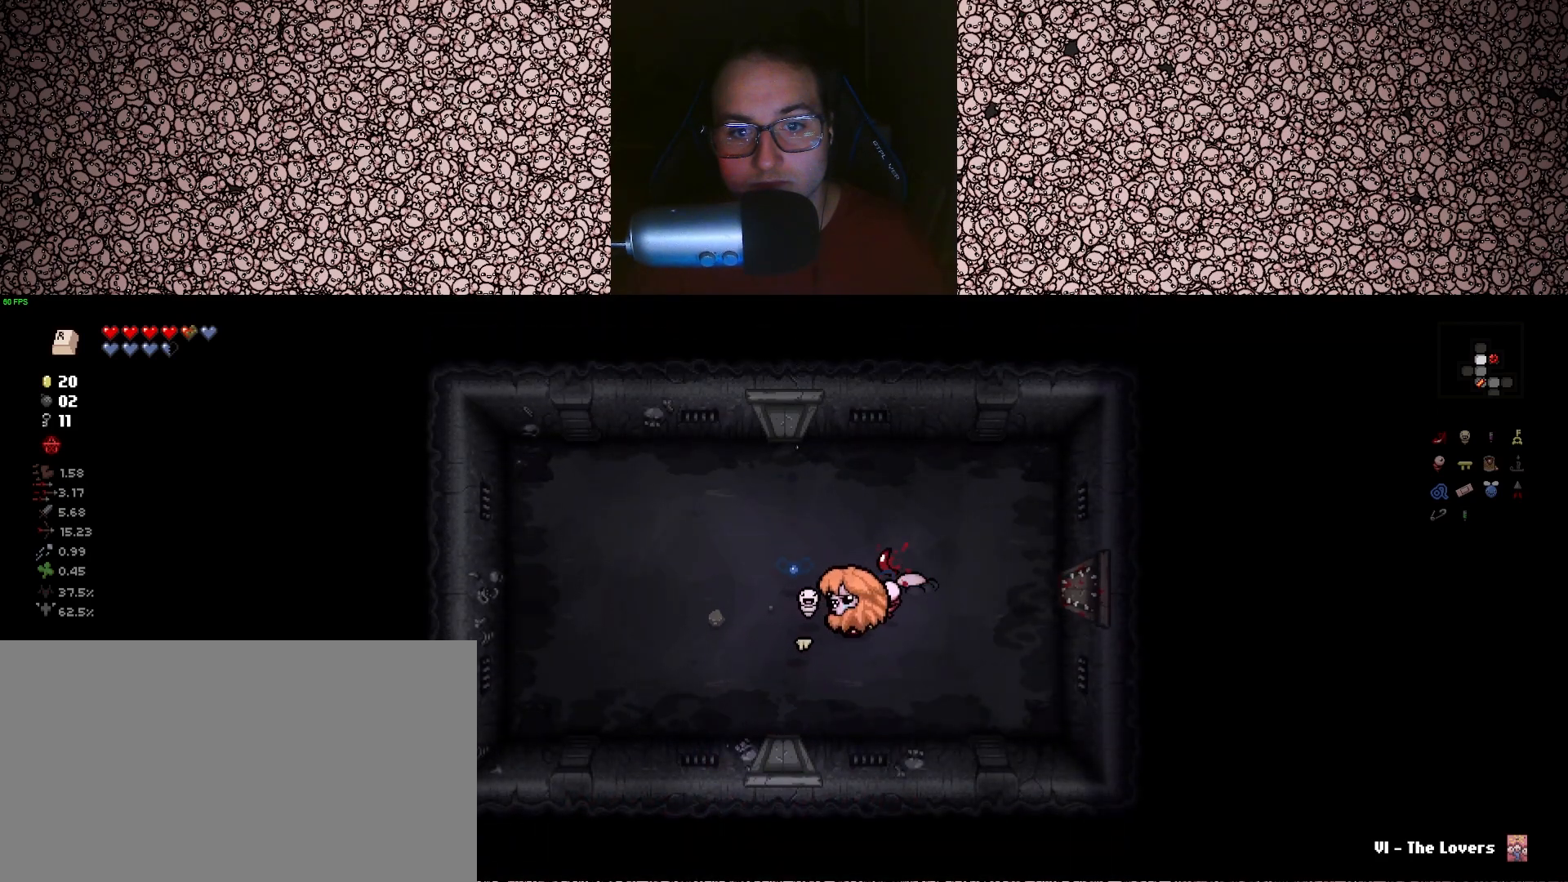
{"keys": ["a", "right"], "events": [[150, "right", "down"], [200, "w", "down"], [317, "a", "up"], [333, "w", "up"], [483, "a", "down"]]}
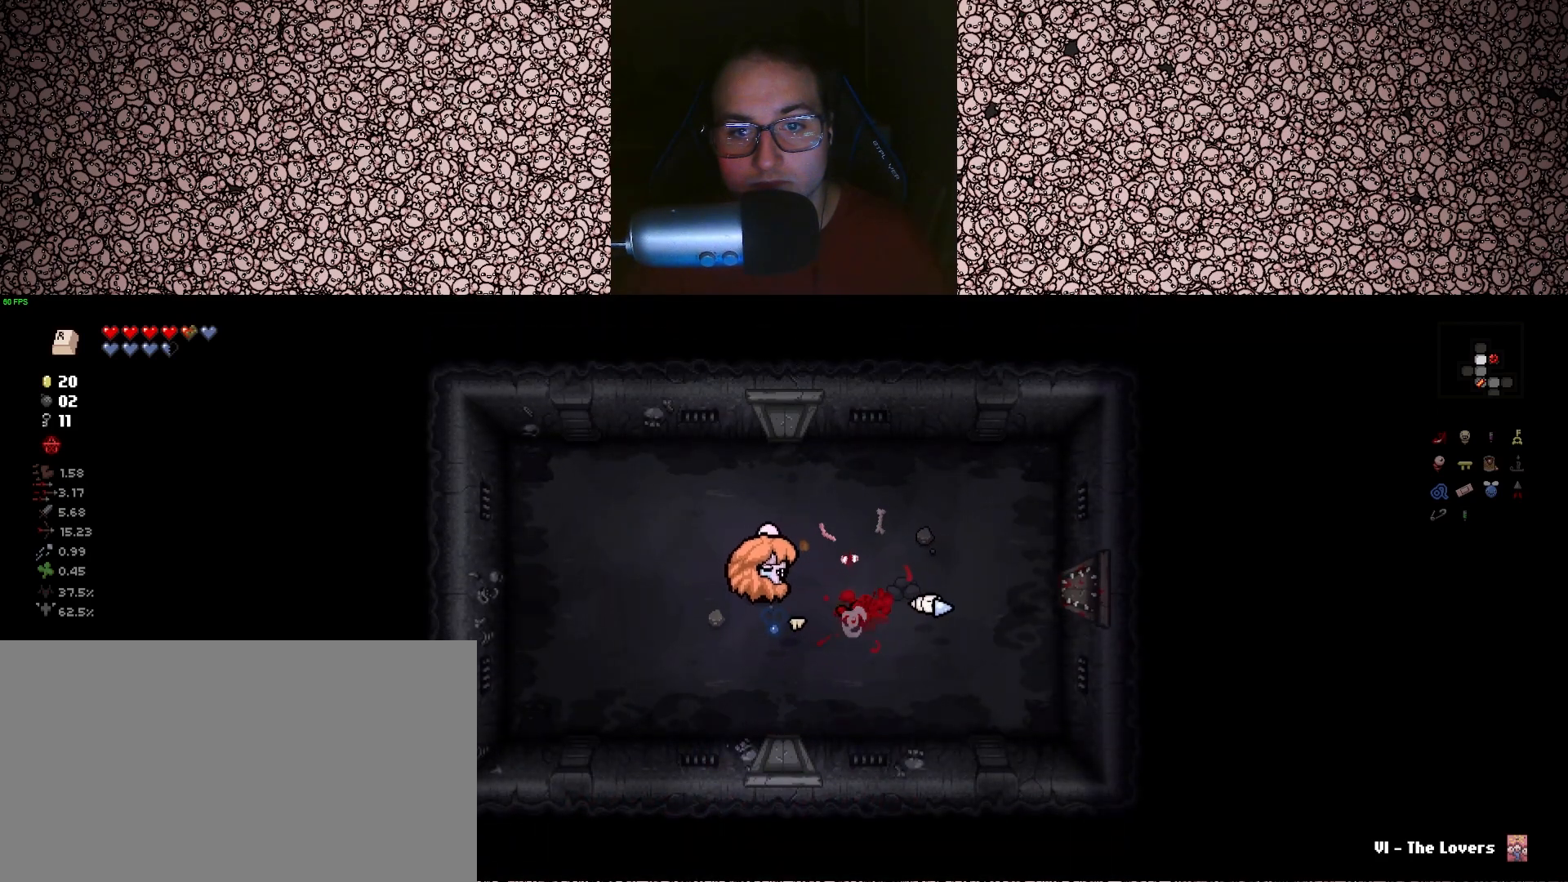
{"keys": ["right"], "events": [[33, "a", "up"], [67, "a", "down"], [217, "a", "up"]]}
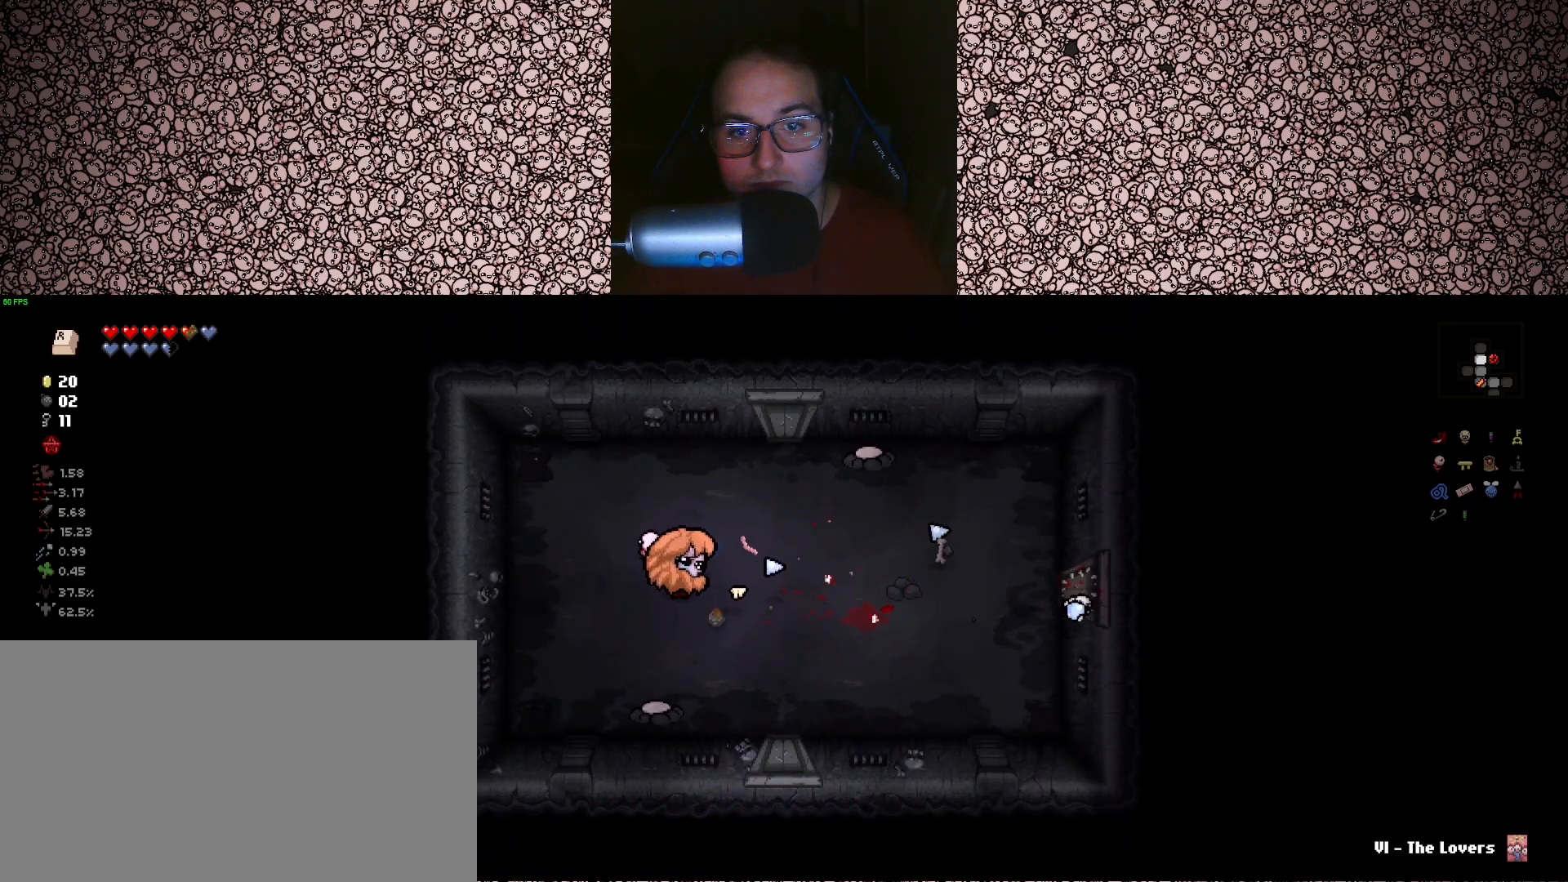
{"keys": ["right"], "events": [[167, "w", "down"], [250, "a", "down"], [333, "a", "up"], [400, "w", "up"]]}
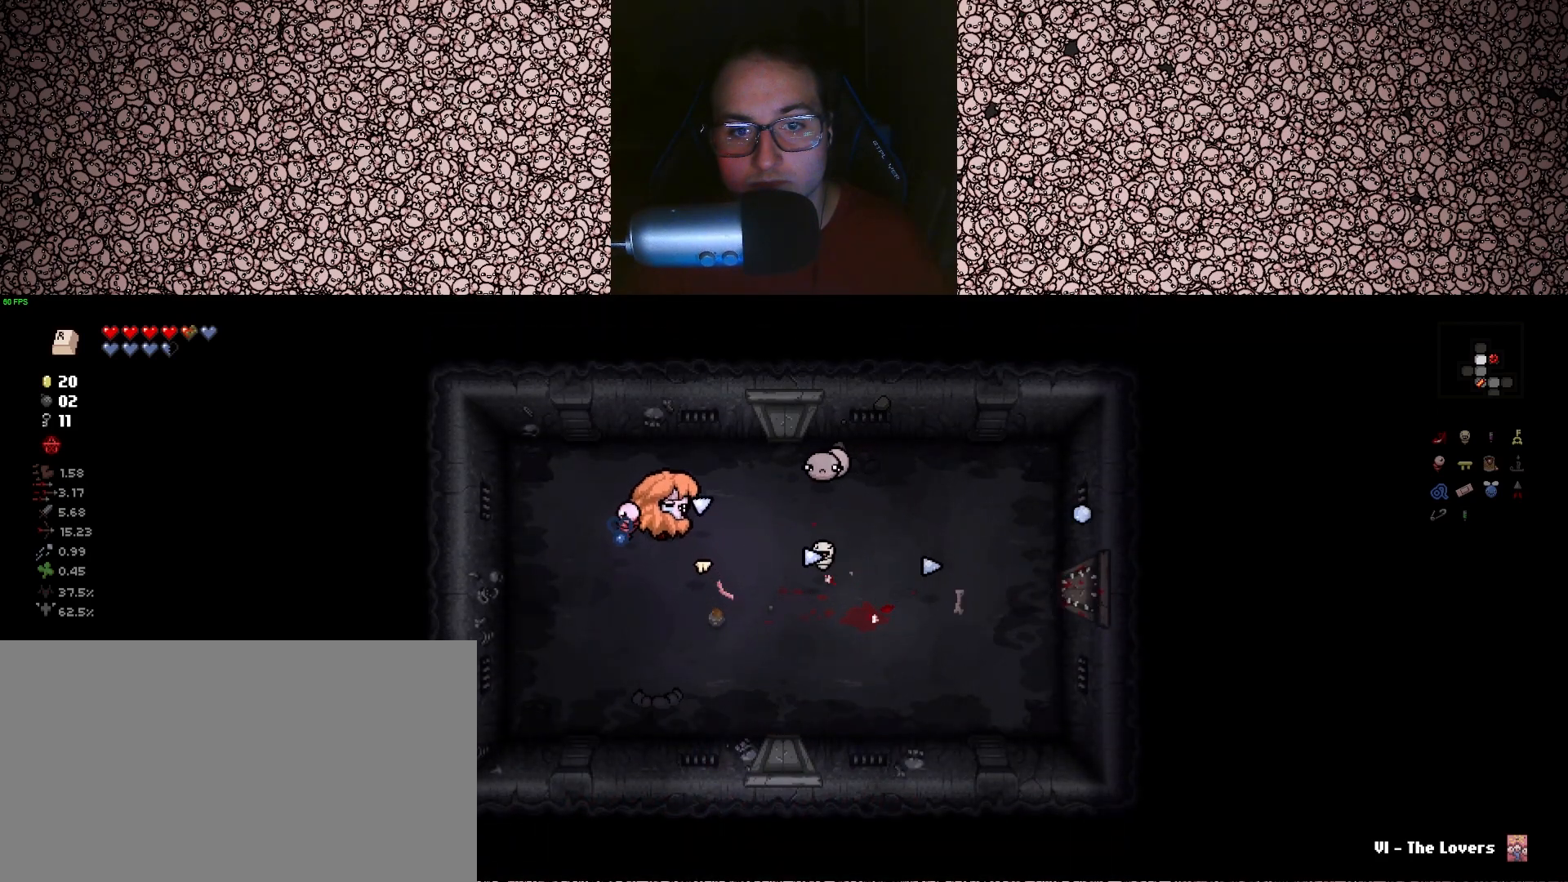
{"keys": ["a", "right"], "events": [[167, "a", "down"], [450, "s", "down"], [500, "s", "up"]]}
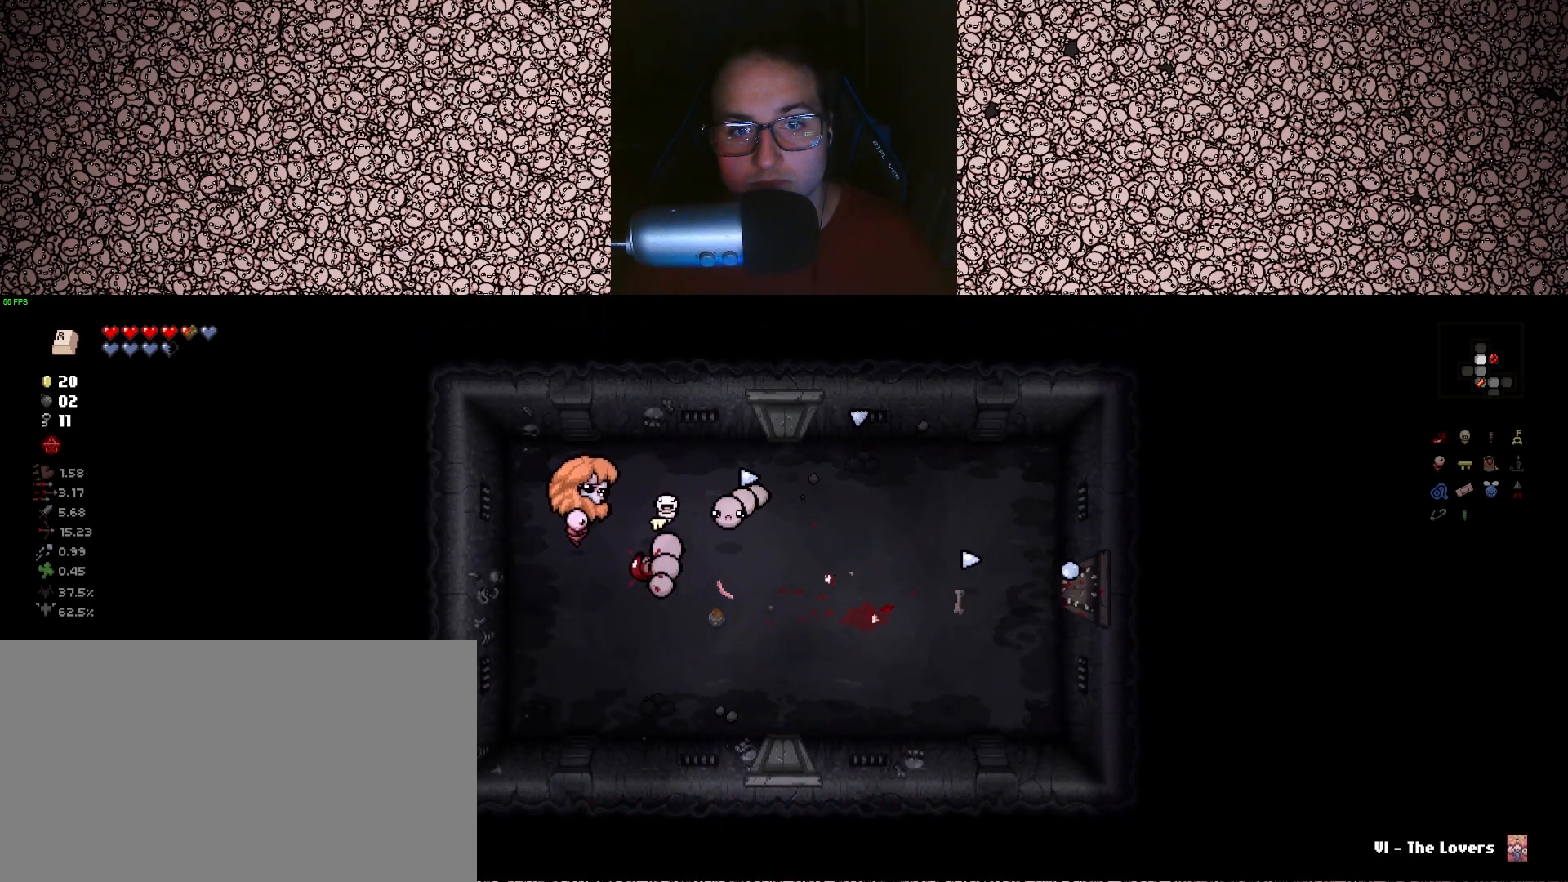
{"keys": ["right"], "events": [[17, "a", "up"]]}
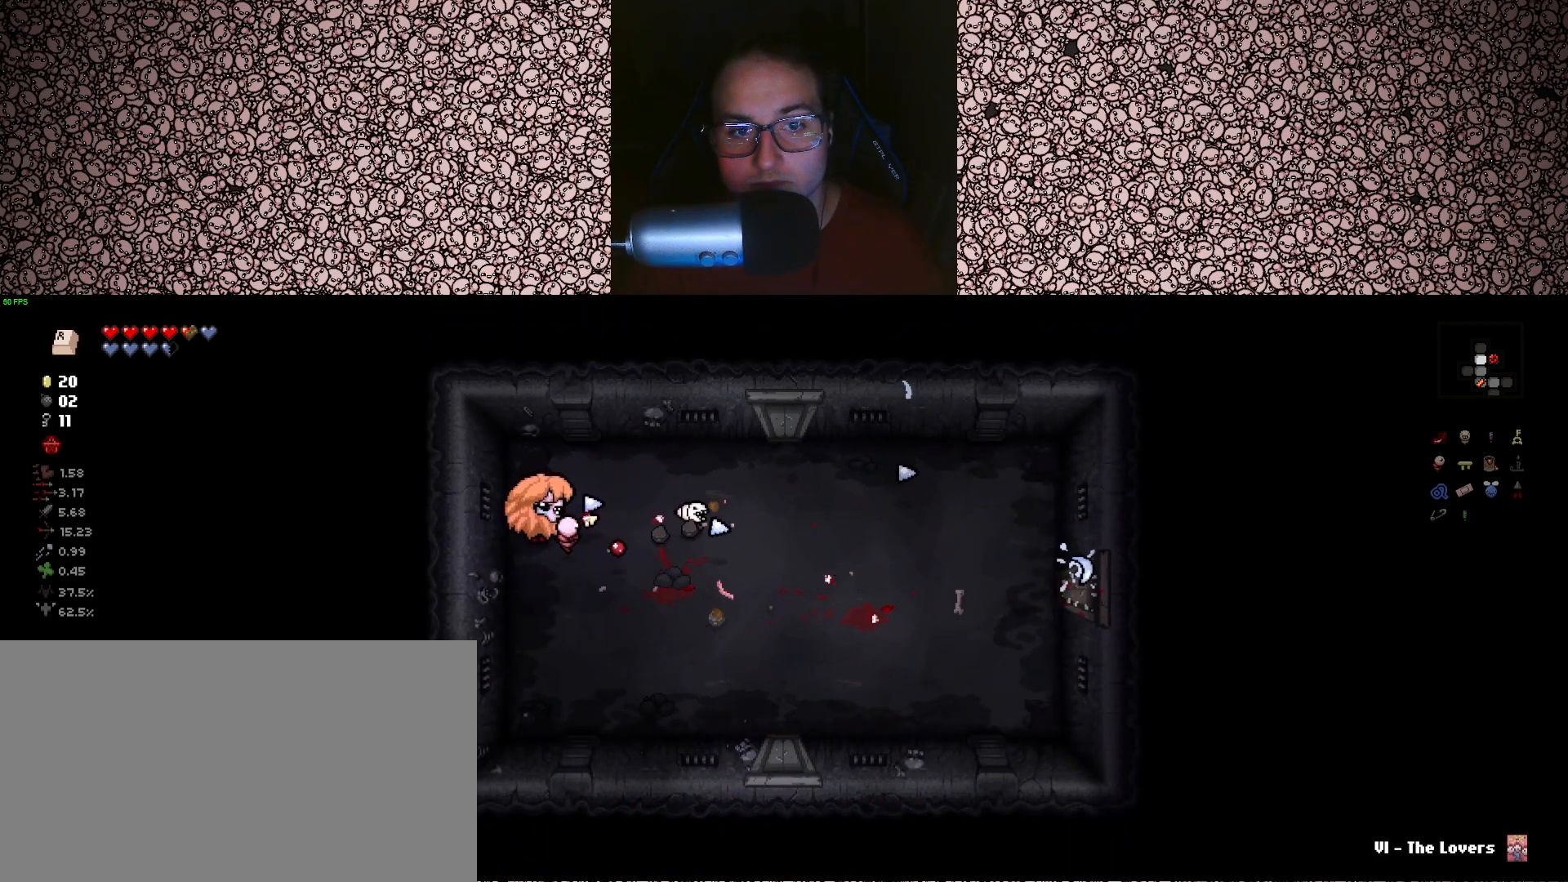
{"keys": [], "events": [[283, "right", "up"]]}
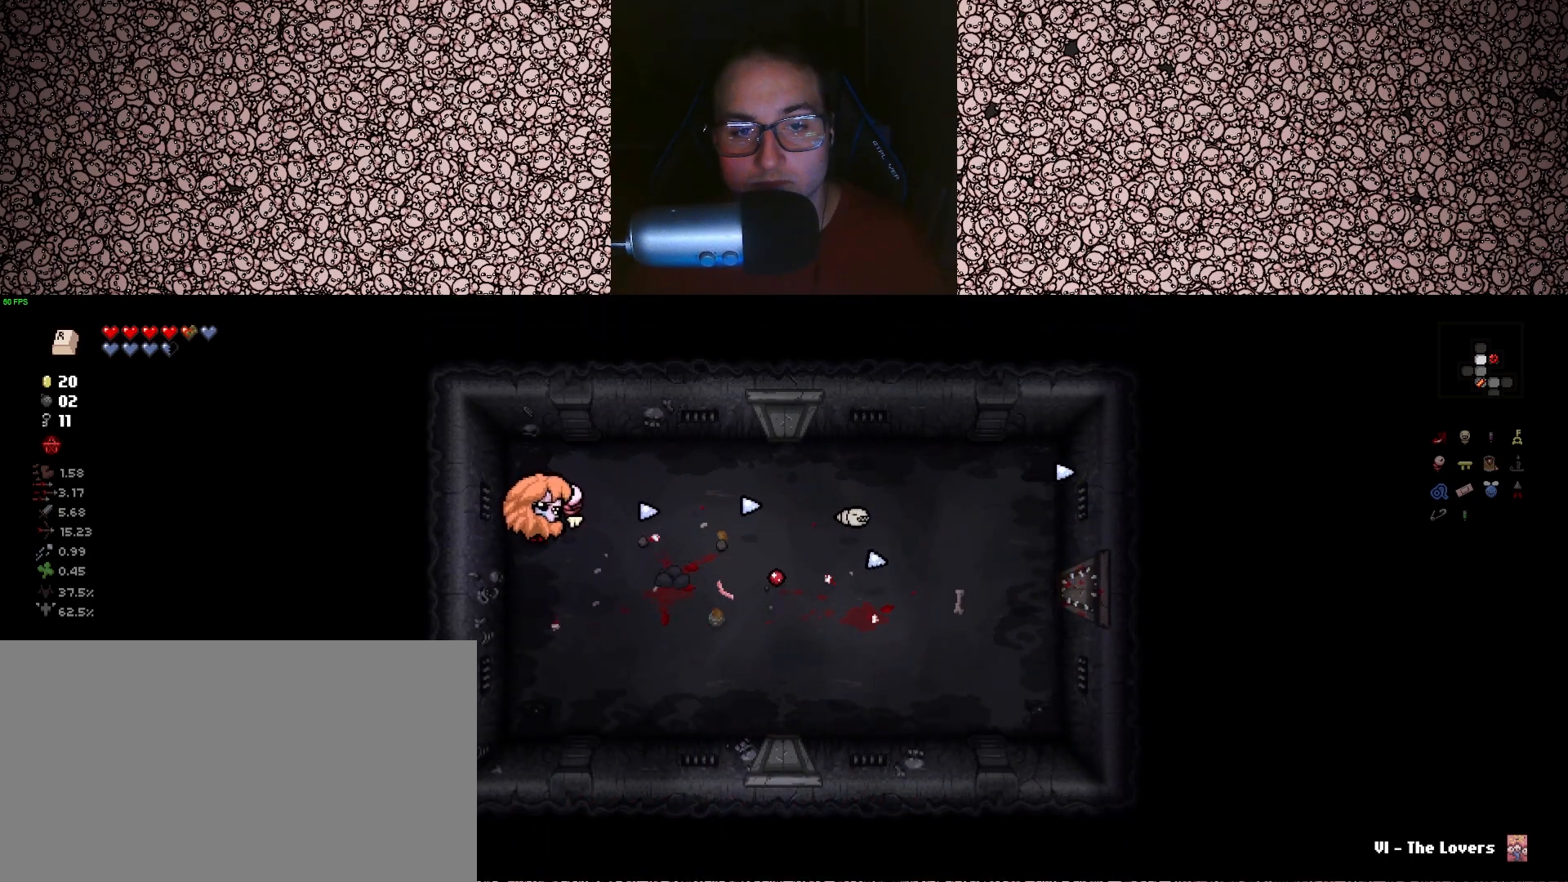
{"keys": [], "events": []}
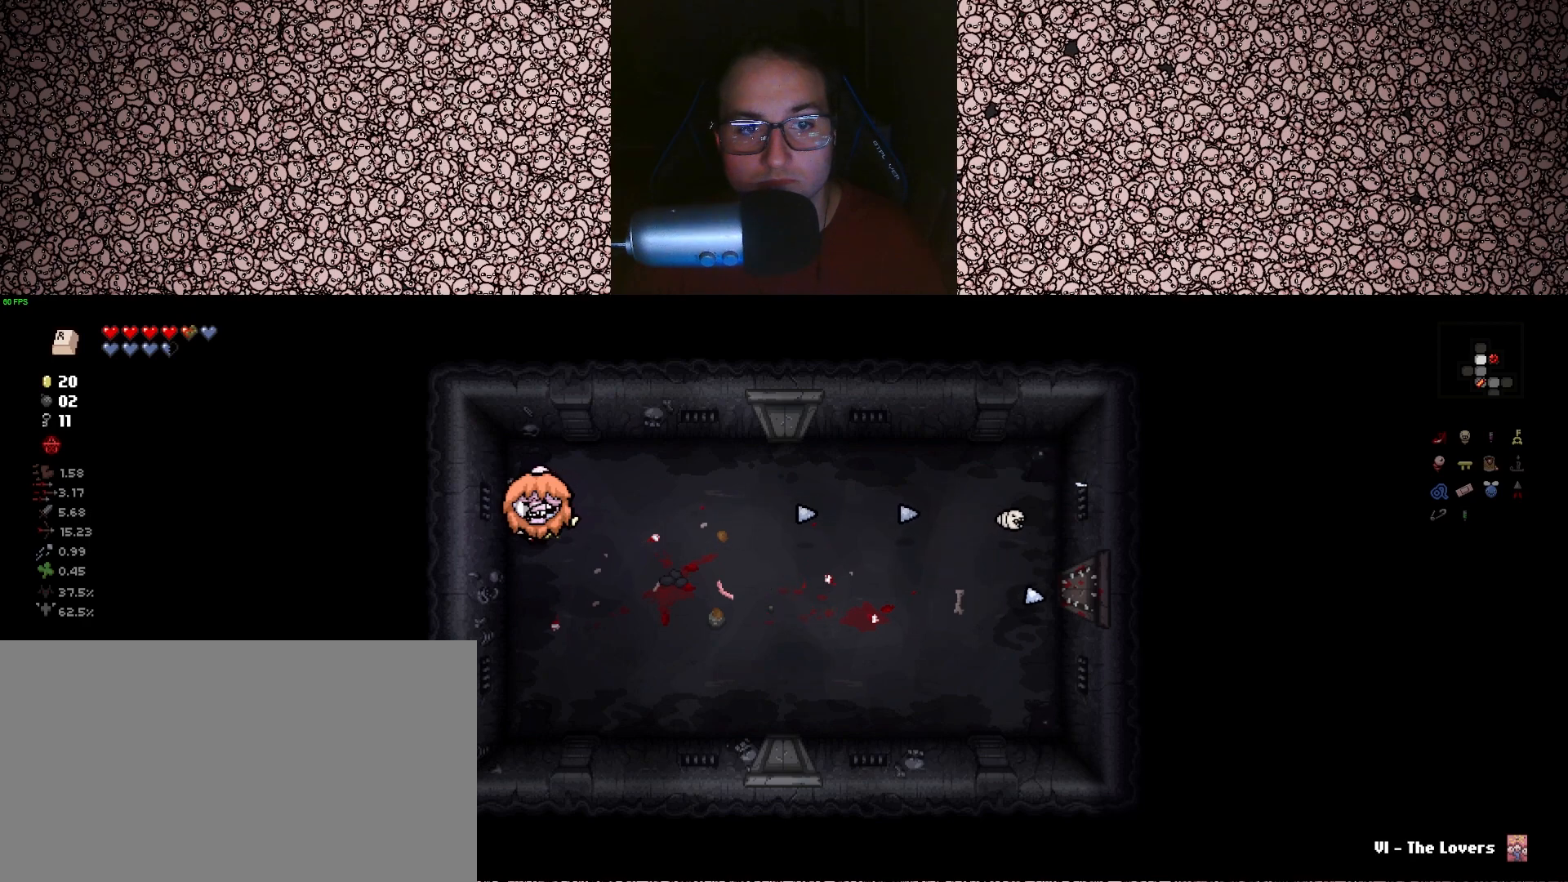
{"keys": [], "events": []}
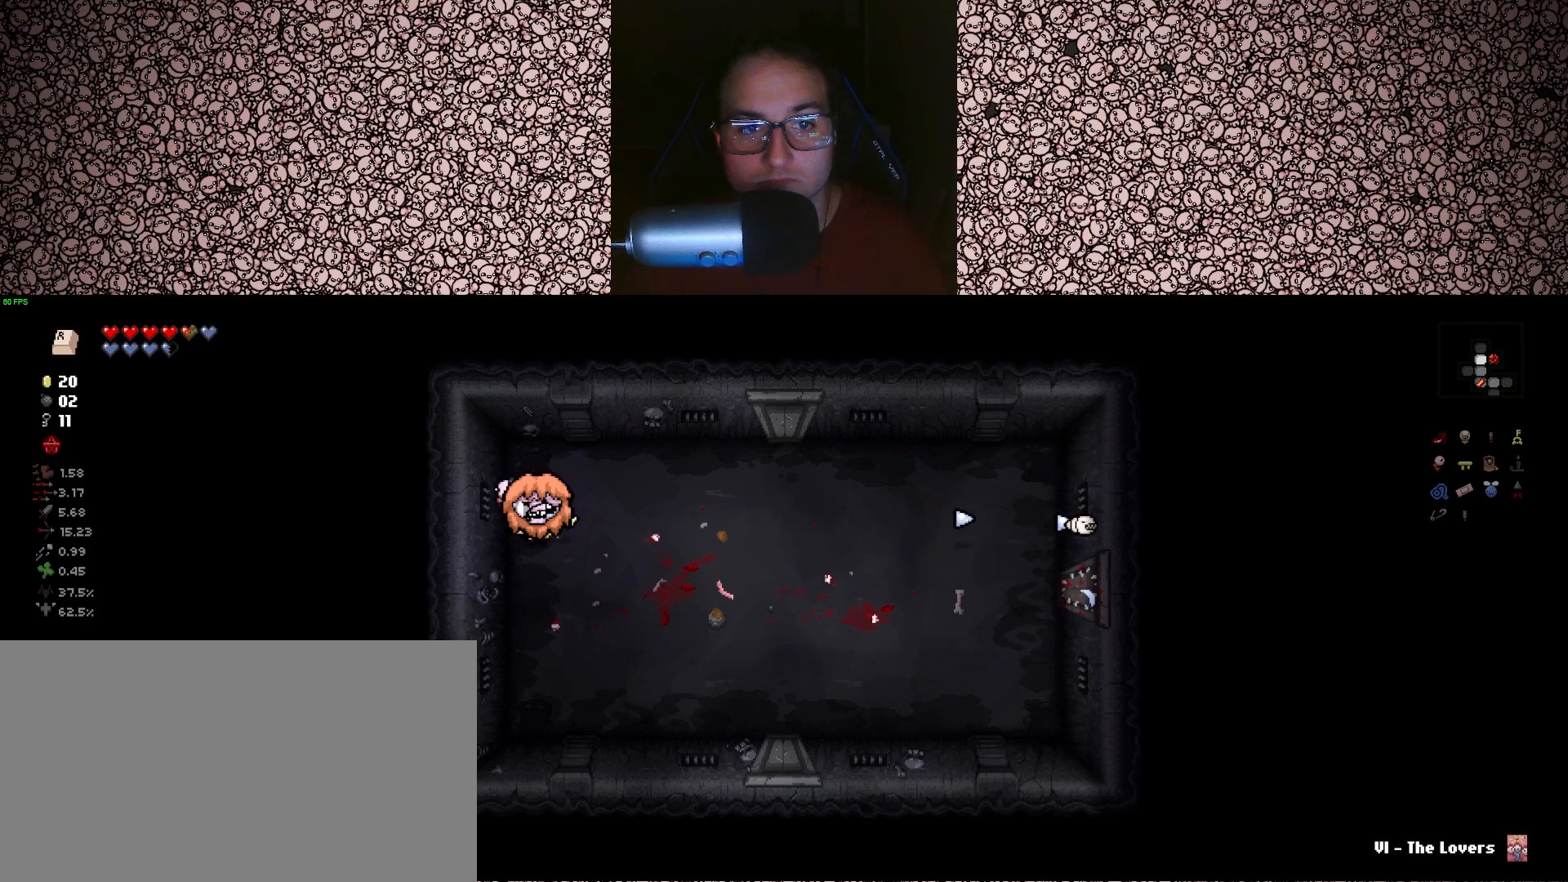
{"keys": [], "events": []}
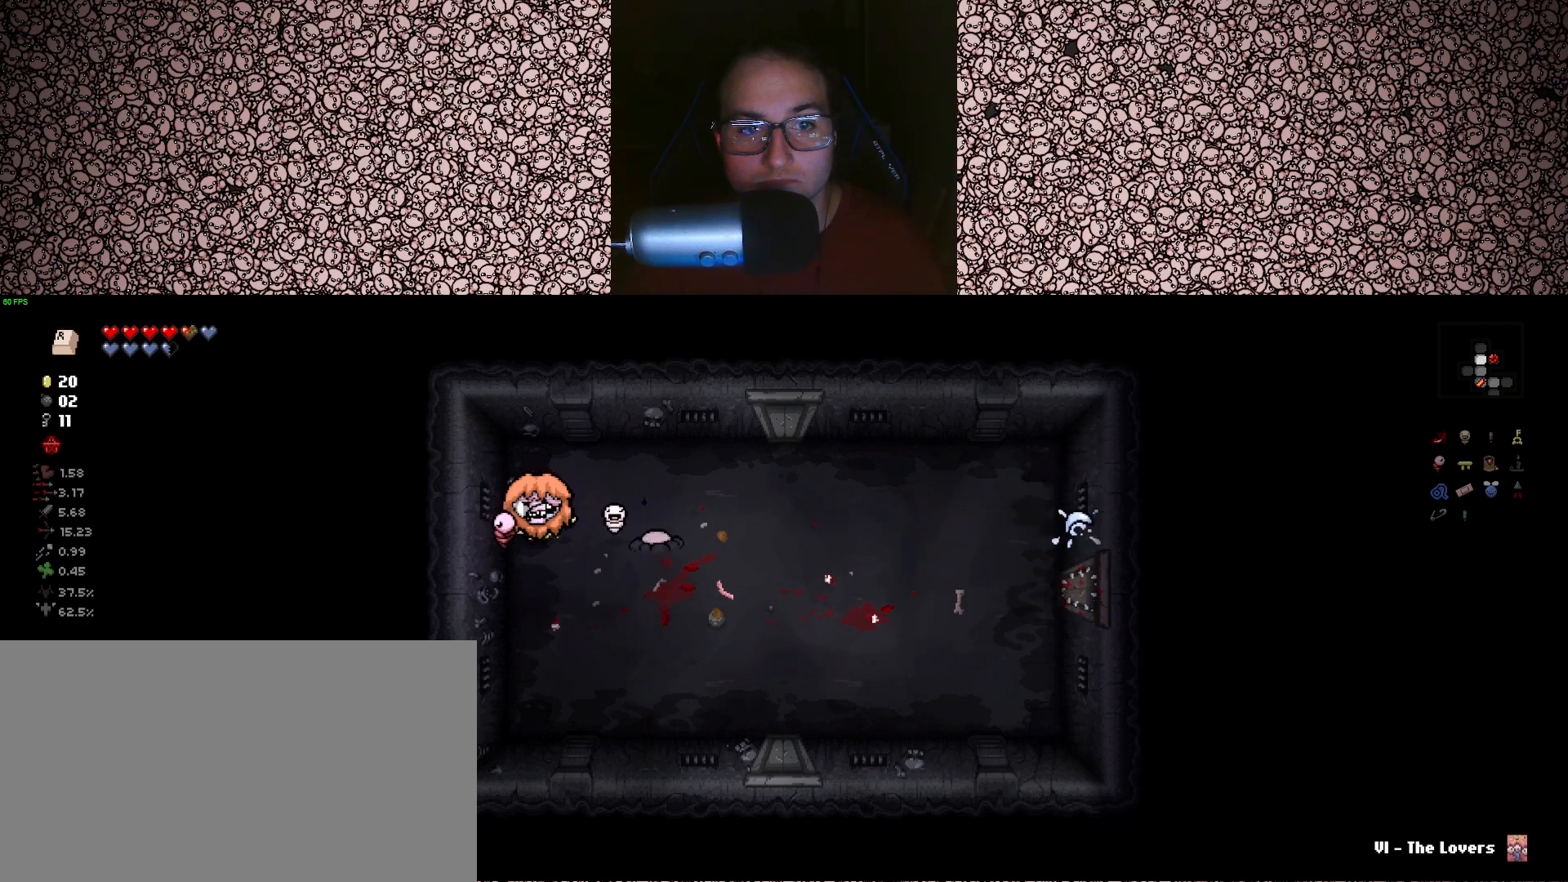
{"keys": ["a", "s"], "events": [[67, "right", "down"], [167, "right", "up"], [333, "s", "down"], [350, "a", "down"]]}
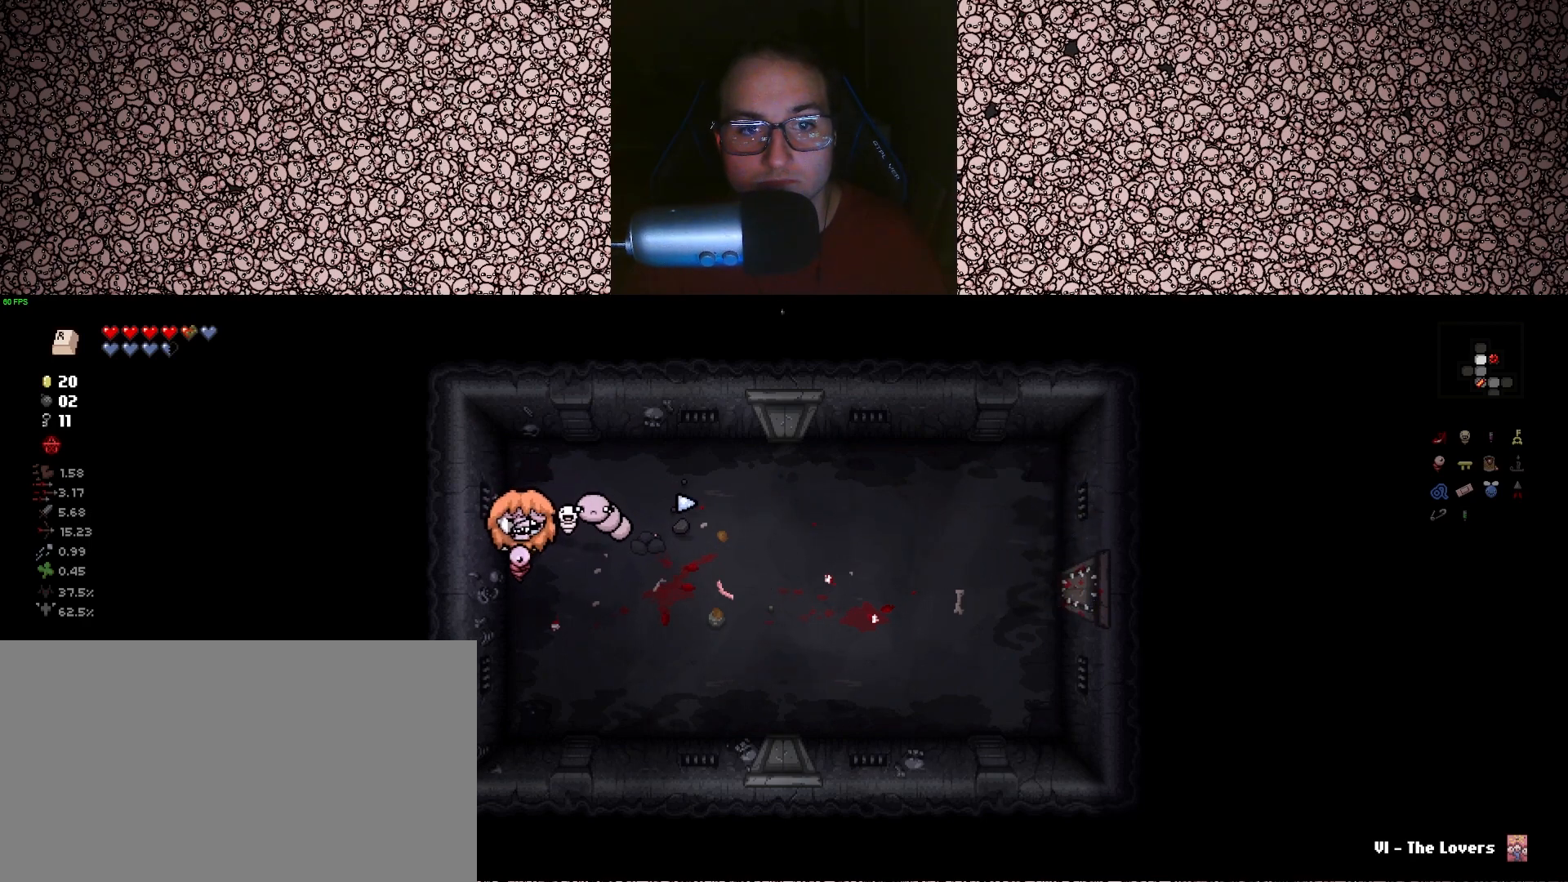
{"keys": [], "events": [[117, "a", "up"], [233, "s", "up"], [267, "d", "down"], [267, "up", "down"], [300, "d", "up"], [350, "up", "up"]]}
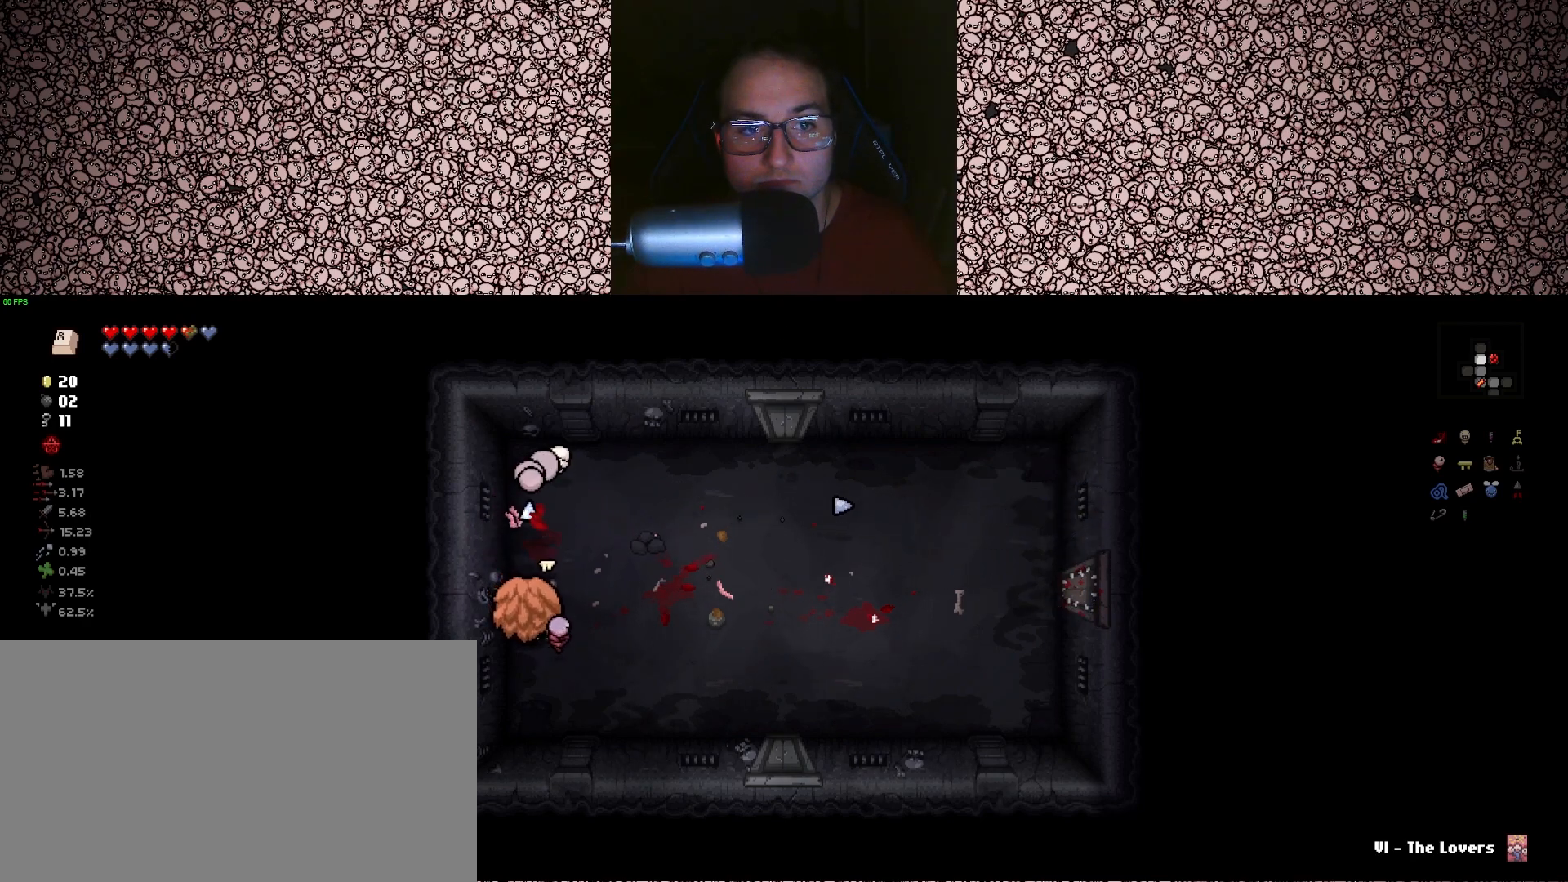
{"keys": ["d"], "events": [[300, "d", "down"]]}
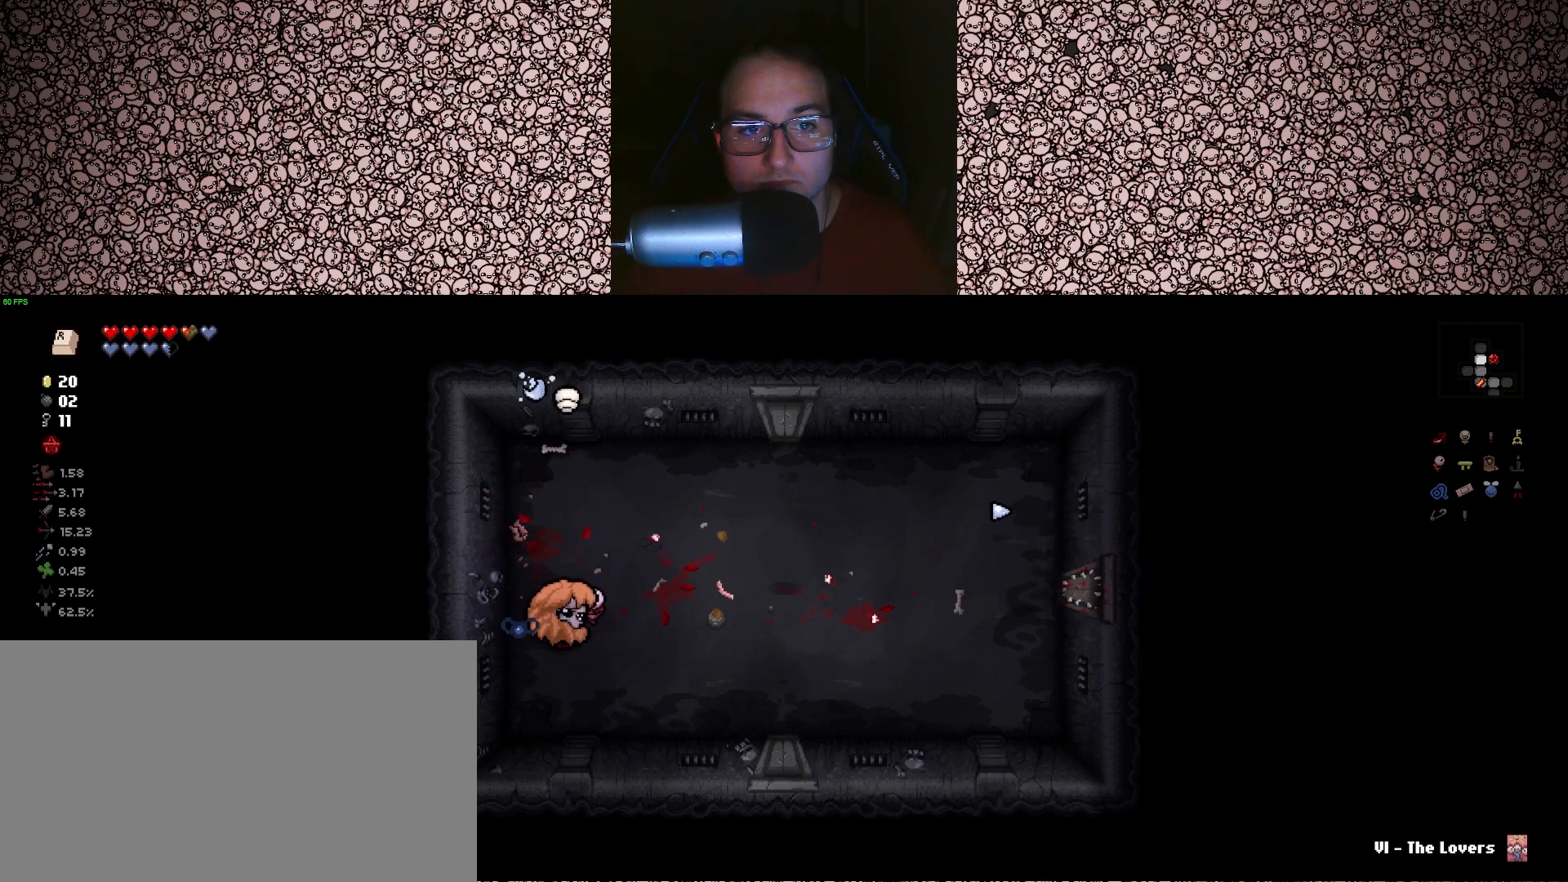
{"keys": ["d"], "events": [[217, "w", "down"], [433, "w", "up"]]}
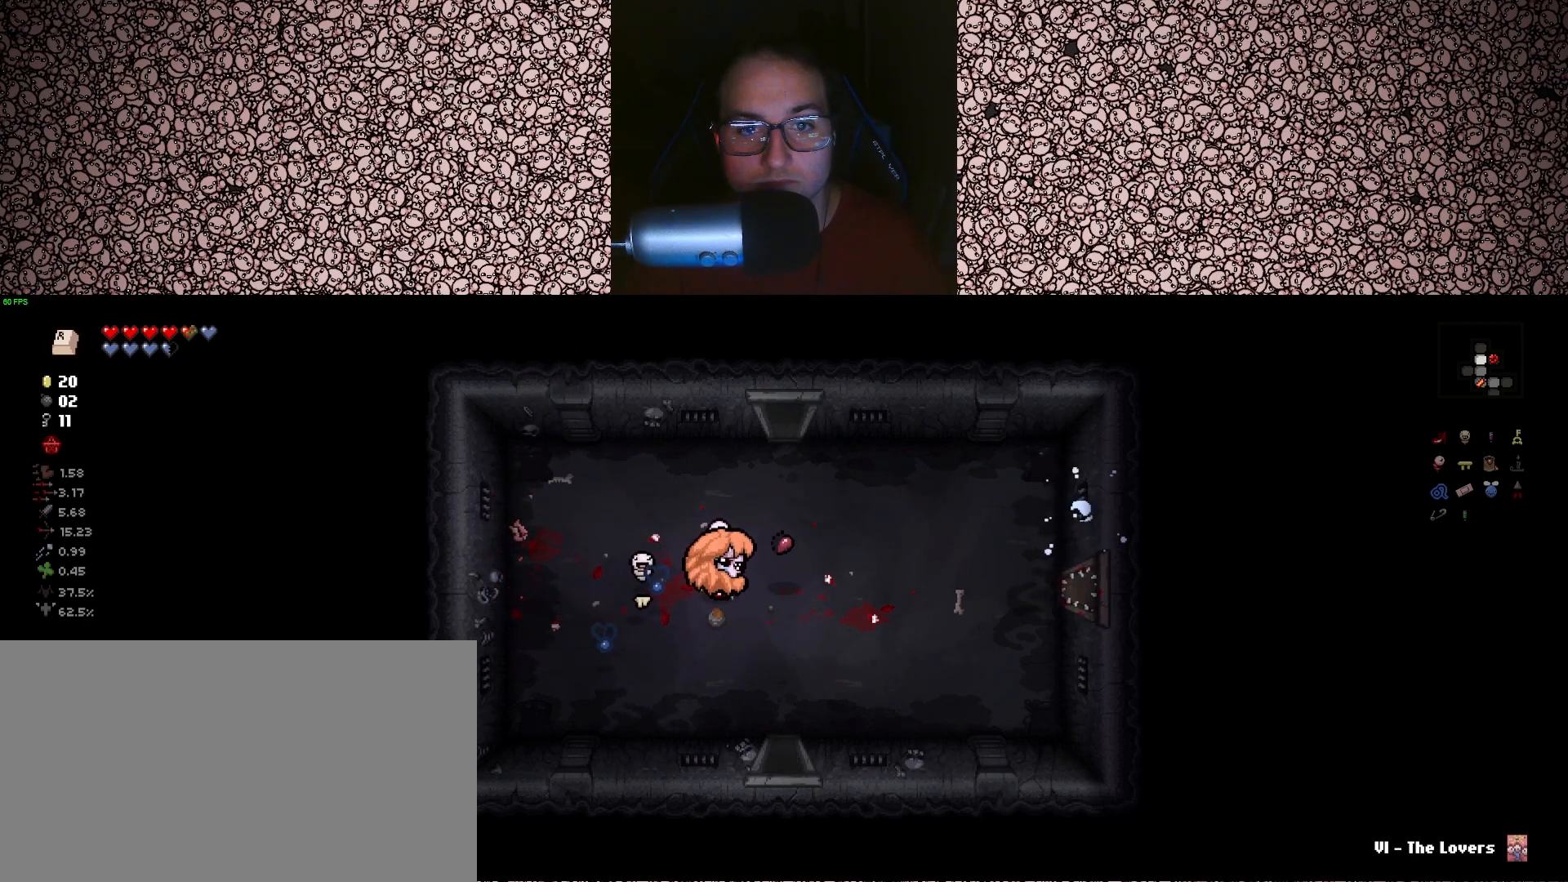
{"keys": ["w"], "events": [[167, "s", "down"], [183, "a", "down"], [183, "d", "up"], [200, "s", "up"], [350, "w", "down"], [400, "a", "up"]]}